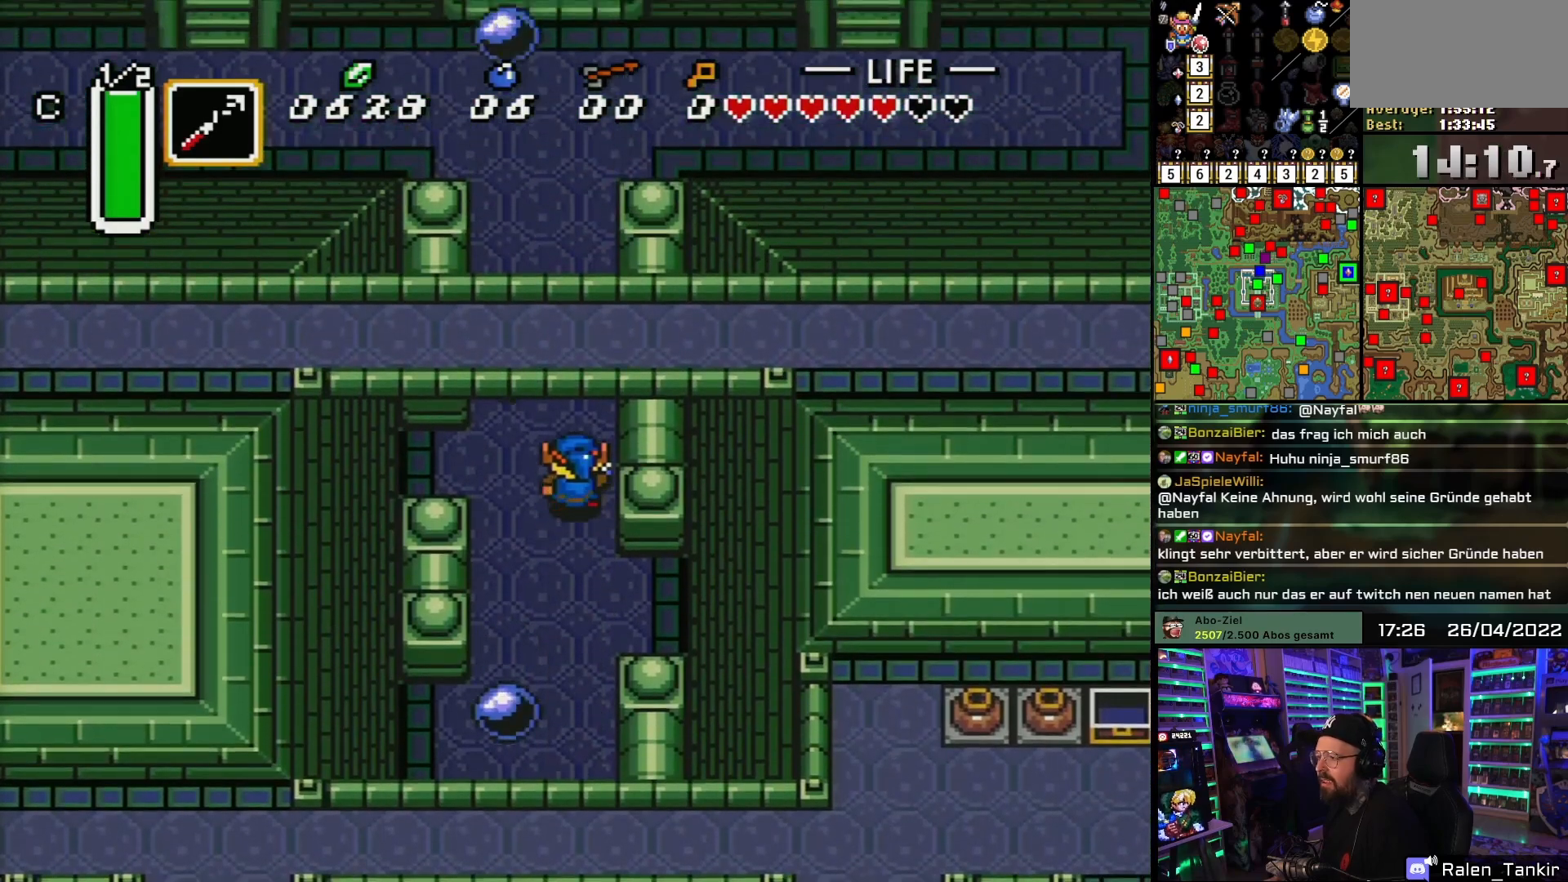
Gameplay with a controller (Nintendo layout); each line is a JSON object with the inputs held at the frame after it. "events" lists button and stick changes between this image and that frame as [ms after this image, input, new state], when the widget could be followed in between. Not read: L1 L3 R1 R3.
{"buttons": ["DPAD_UP"], "events": []}
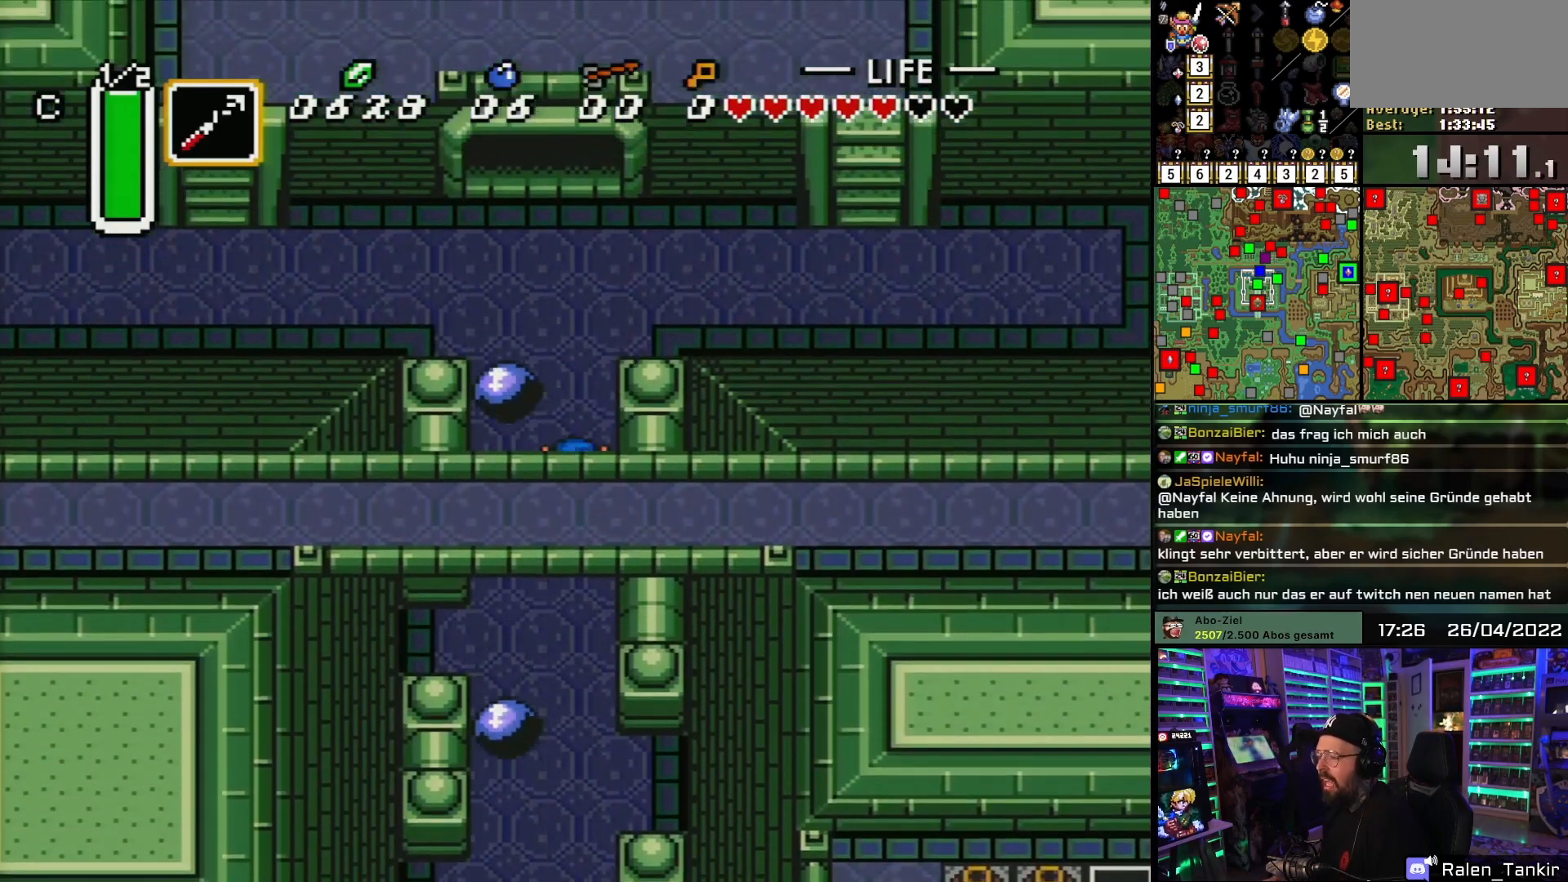
{"buttons": ["DPAD_UP", "DPAD_LEFT"], "events": [[317, "DPAD_LEFT", "down"]]}
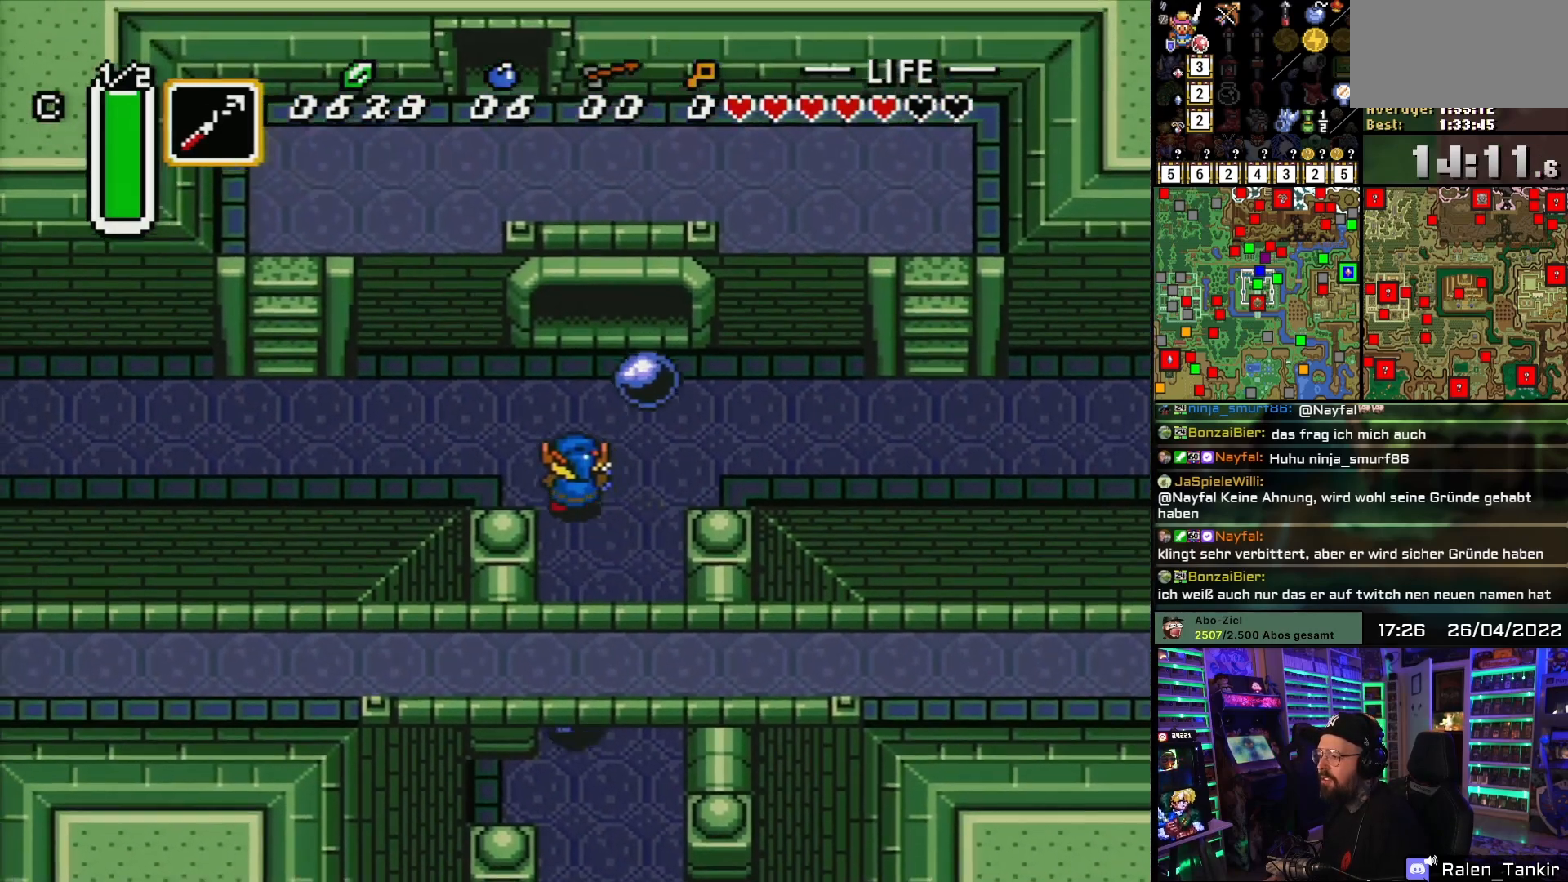
{"buttons": ["DPAD_LEFT"], "events": [[183, "DPAD_UP", "up"]]}
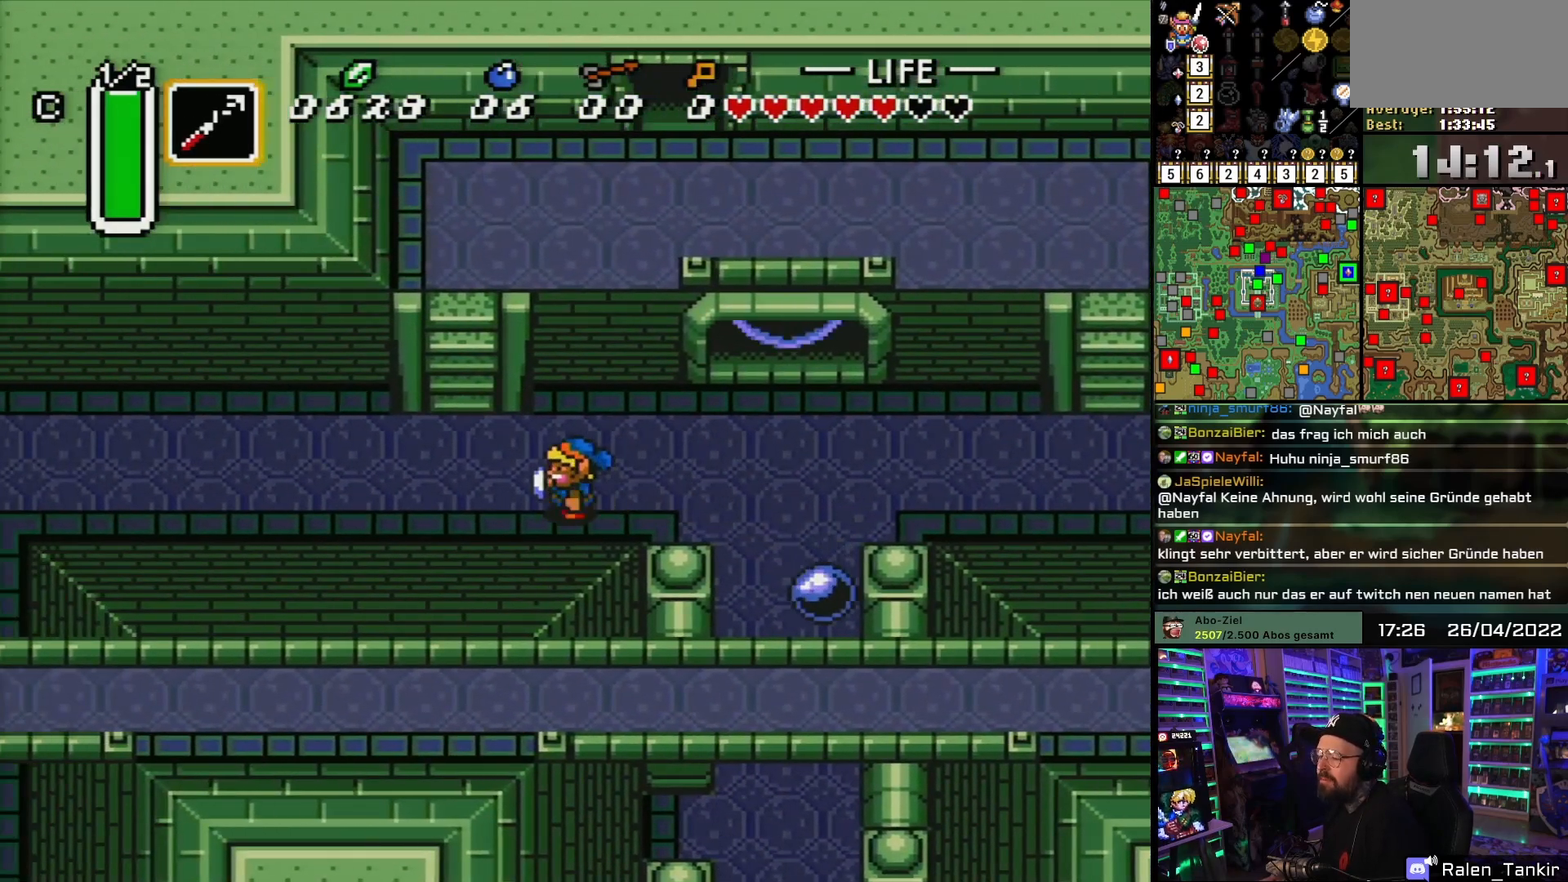
{"buttons": ["DPAD_UP"], "events": [[150, "DPAD_UP", "down"], [433, "DPAD_LEFT", "up"]]}
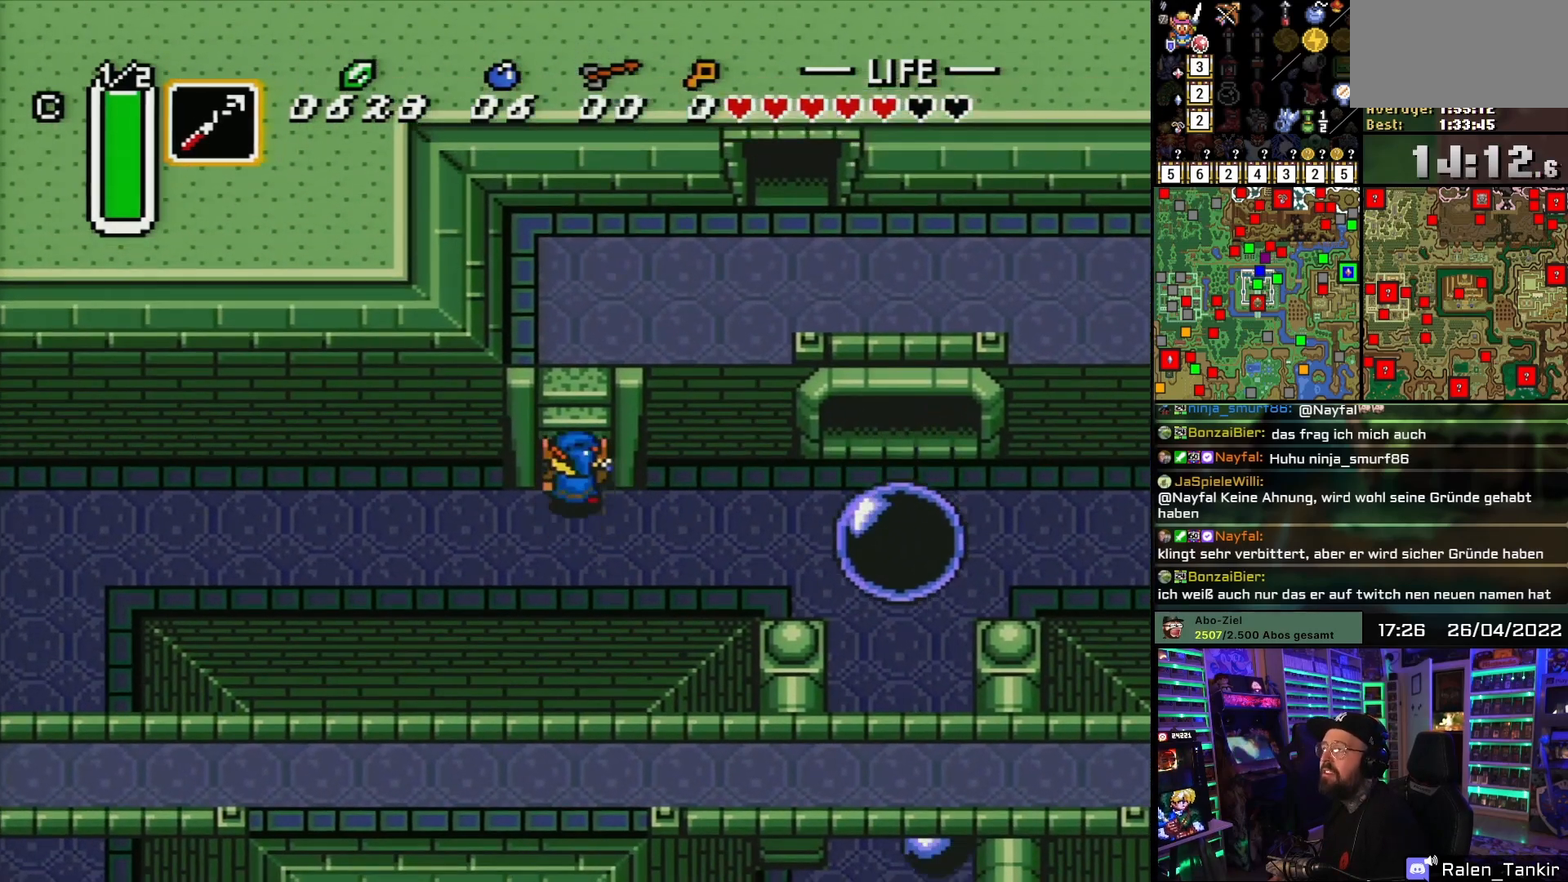
{"buttons": [], "events": [[417, "DPAD_UP", "up"]]}
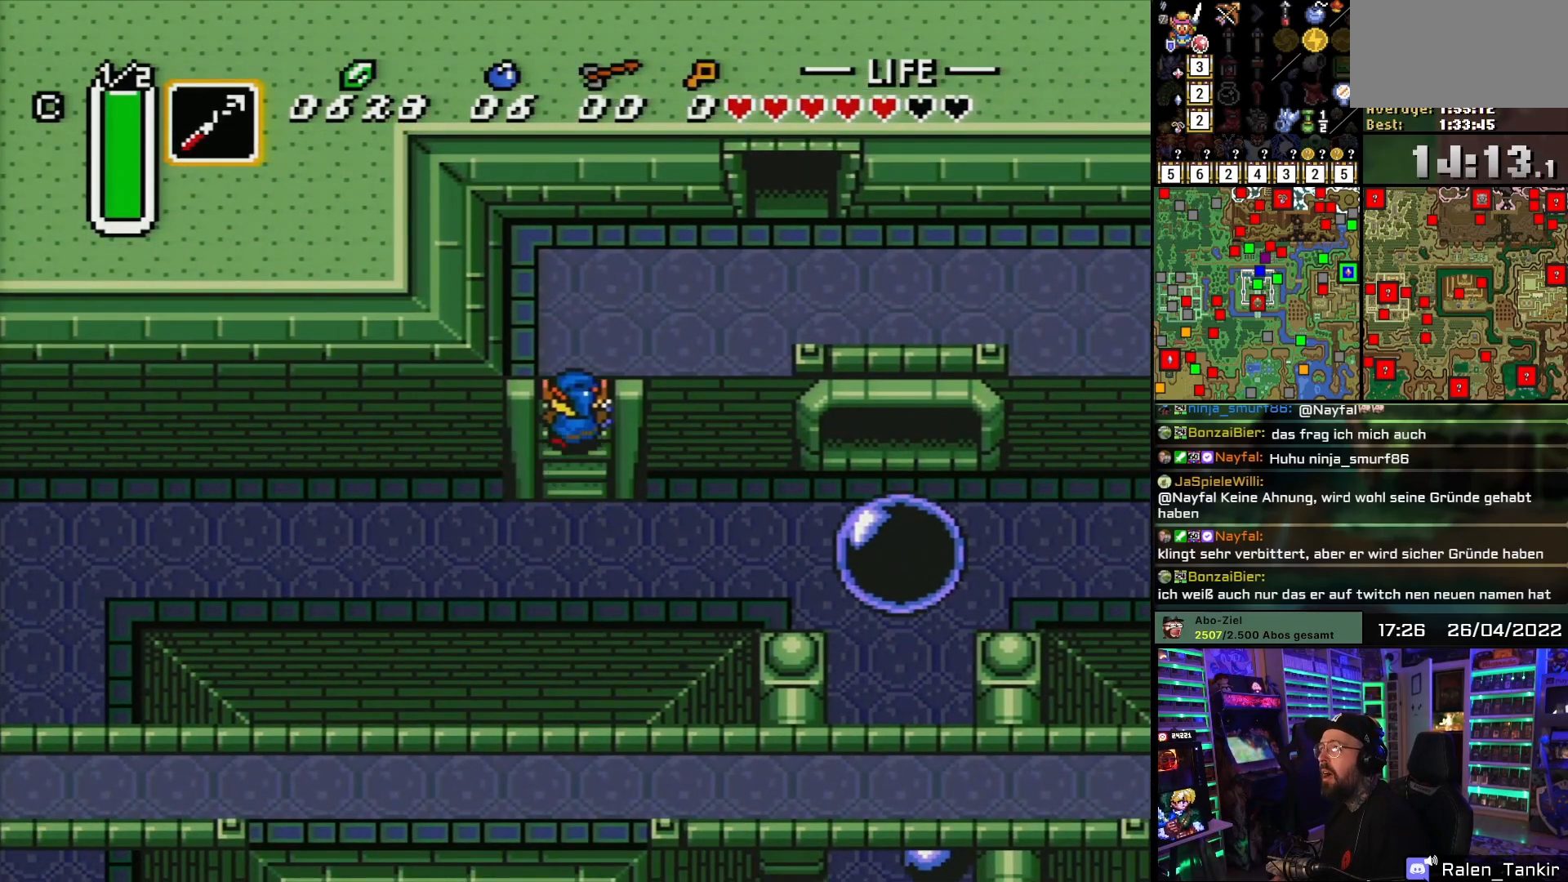
{"buttons": ["DPAD_UP", "DPAD_RIGHT"], "events": [[83, "DPAD_UP", "down"], [367, "DPAD_RIGHT", "down"]]}
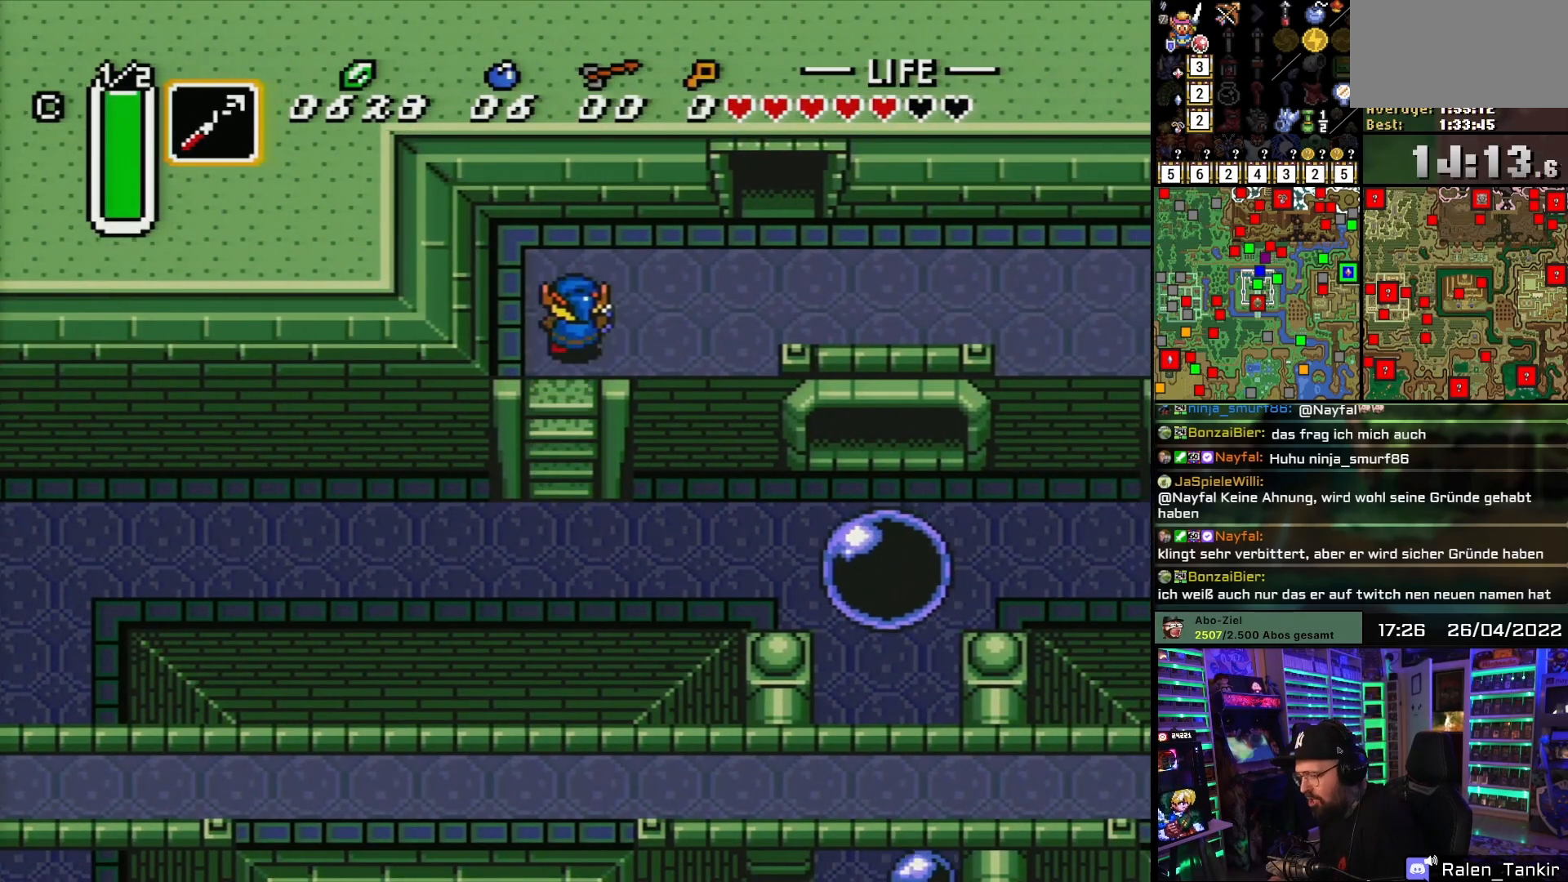
{"buttons": ["DPAD_RIGHT"], "events": [[250, "DPAD_UP", "up"], [283, "DPAD_LEFT", "down"], [283, "DPAD_RIGHT", "up"], [300, "DPAD_LEFT", "up"], [300, "DPAD_RIGHT", "down"]]}
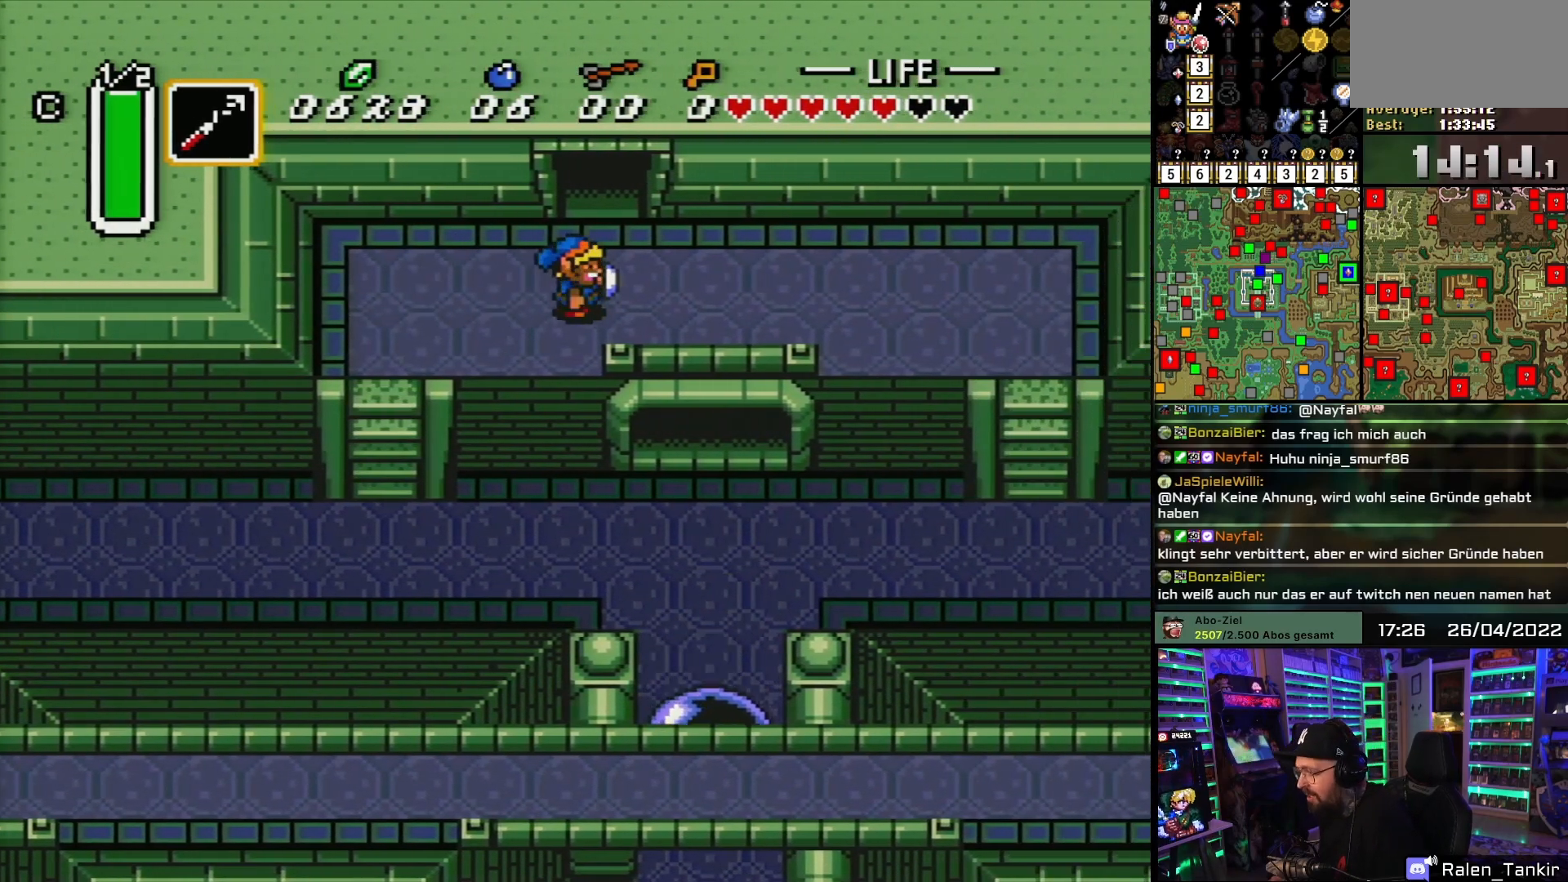
{"buttons": ["DPAD_UP"], "events": [[133, "DPAD_UP", "down"], [167, "DPAD_RIGHT", "up"]]}
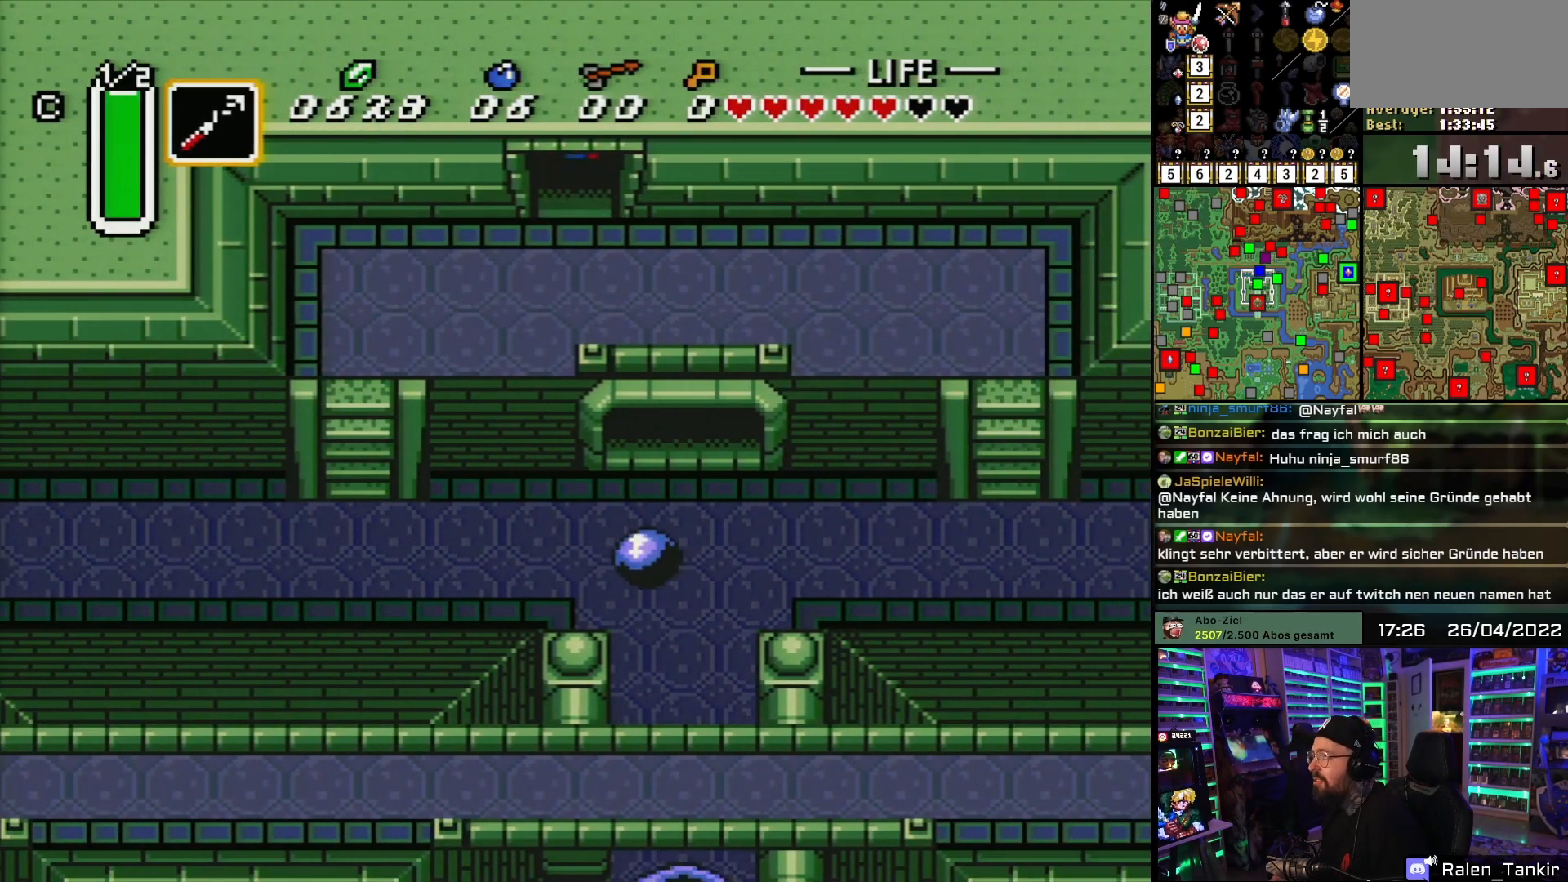
{"buttons": ["DPAD_UP"], "events": [[250, "DPAD_UP", "up"], [267, "DPAD_UP", "down"]]}
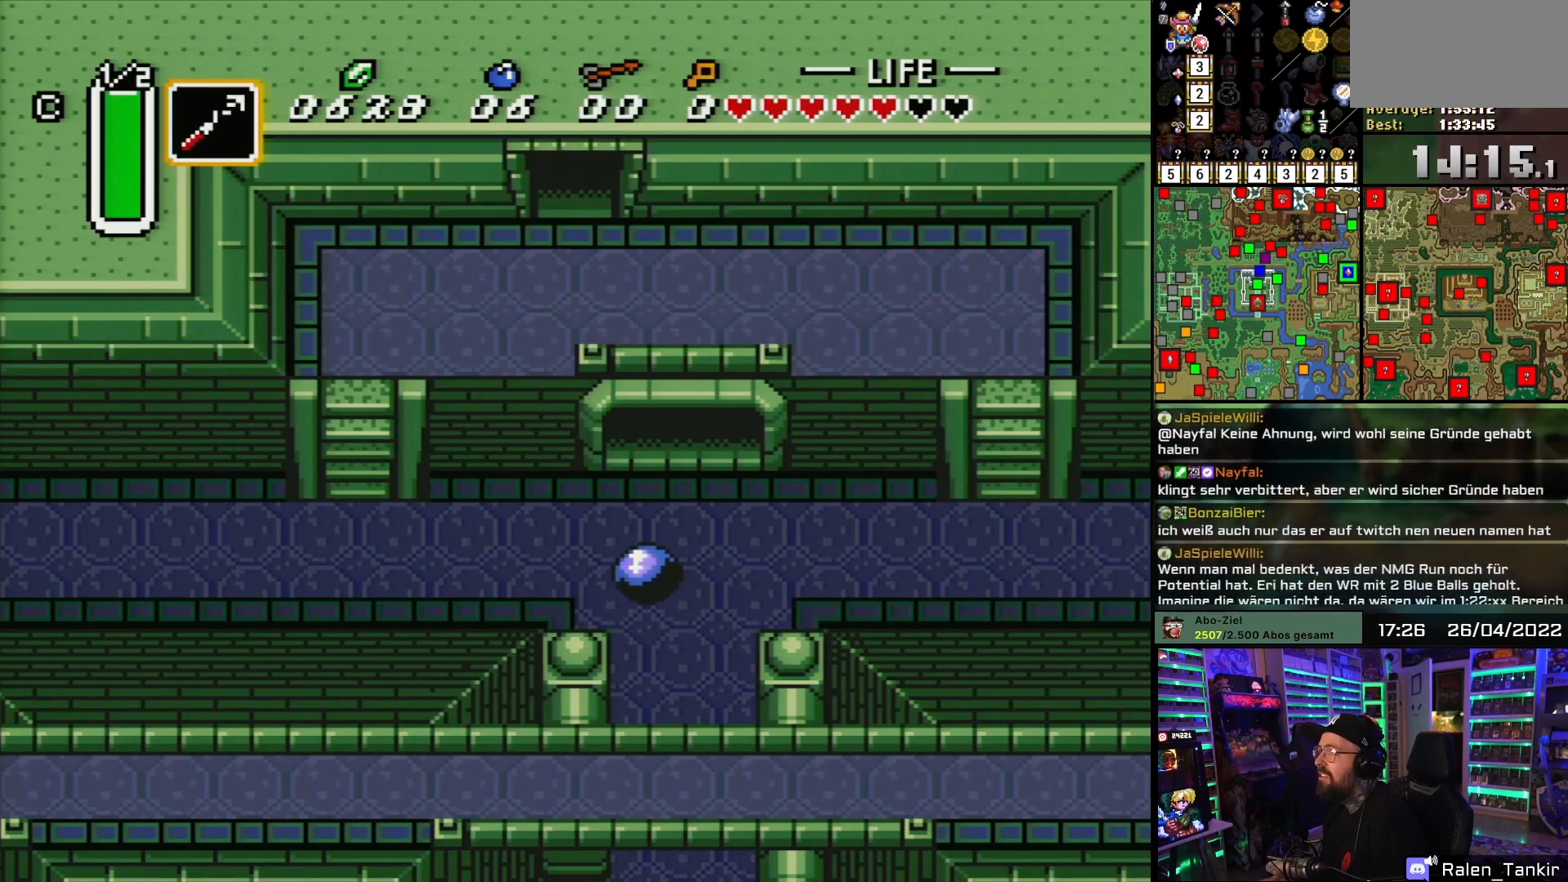
{"buttons": ["DPAD_UP"], "events": [[183, "DPAD_UP", "up"], [483, "DPAD_UP", "down"]]}
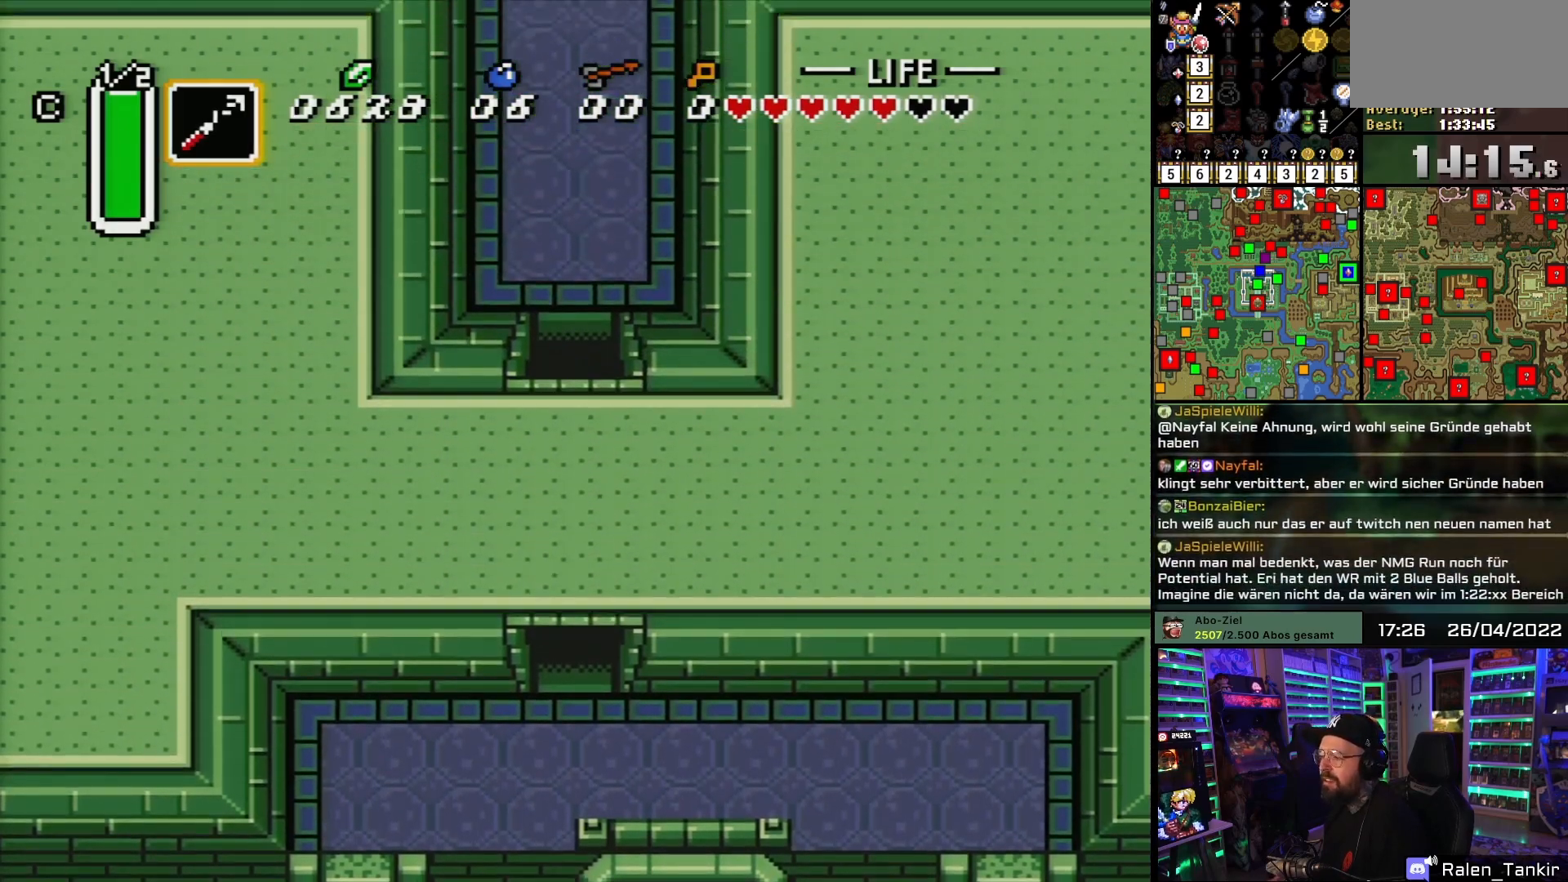
{"buttons": ["DPAD_UP"], "events": []}
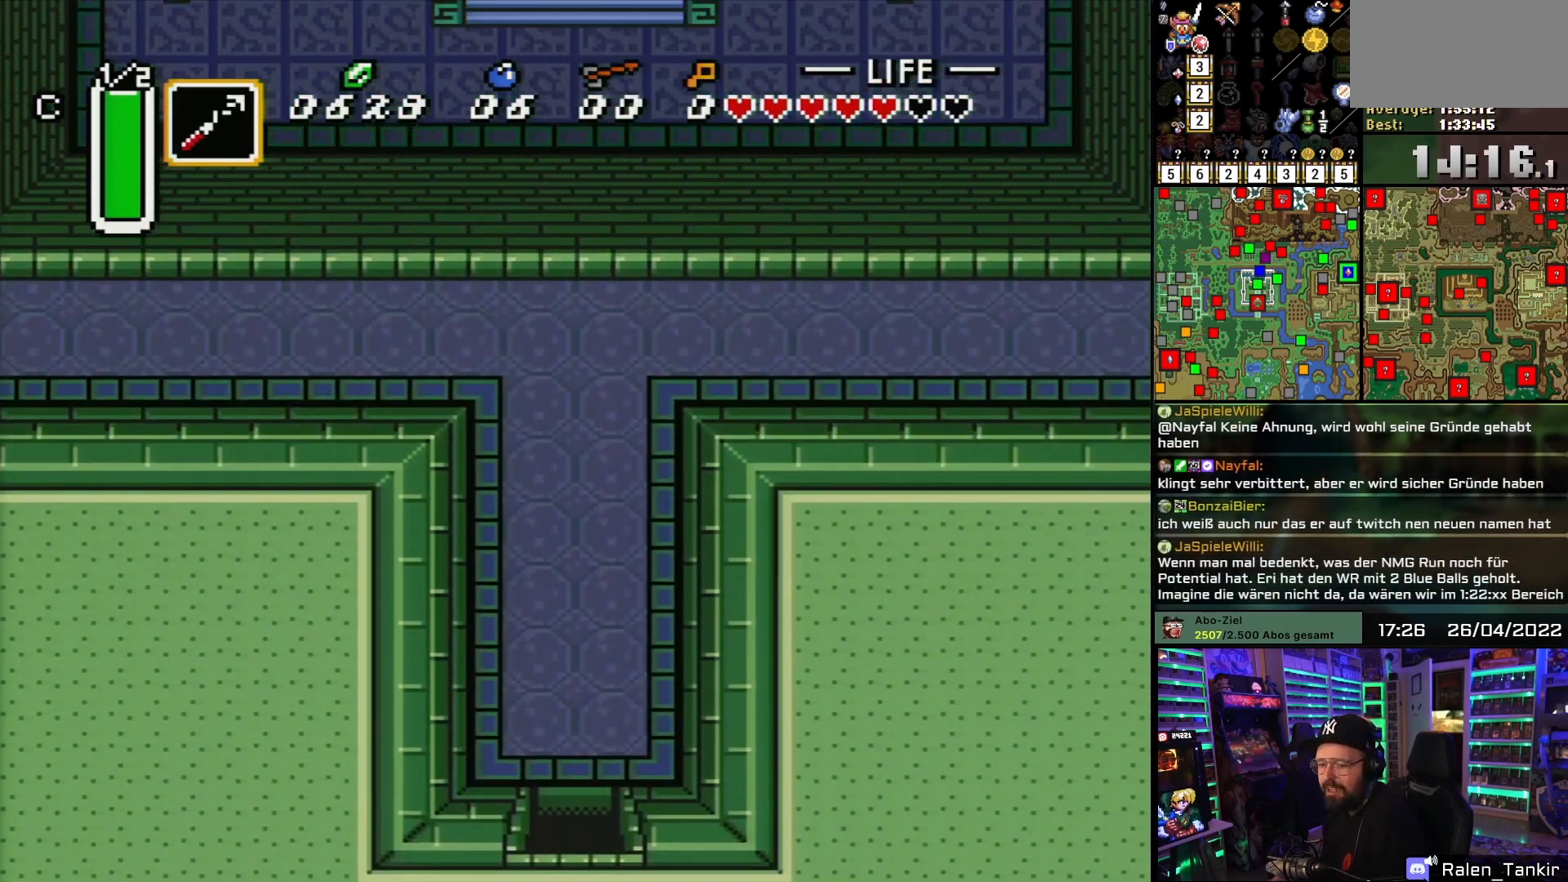
{"buttons": ["DPAD_UP", "DPAD_RIGHT"], "events": [[500, "DPAD_RIGHT", "down"]]}
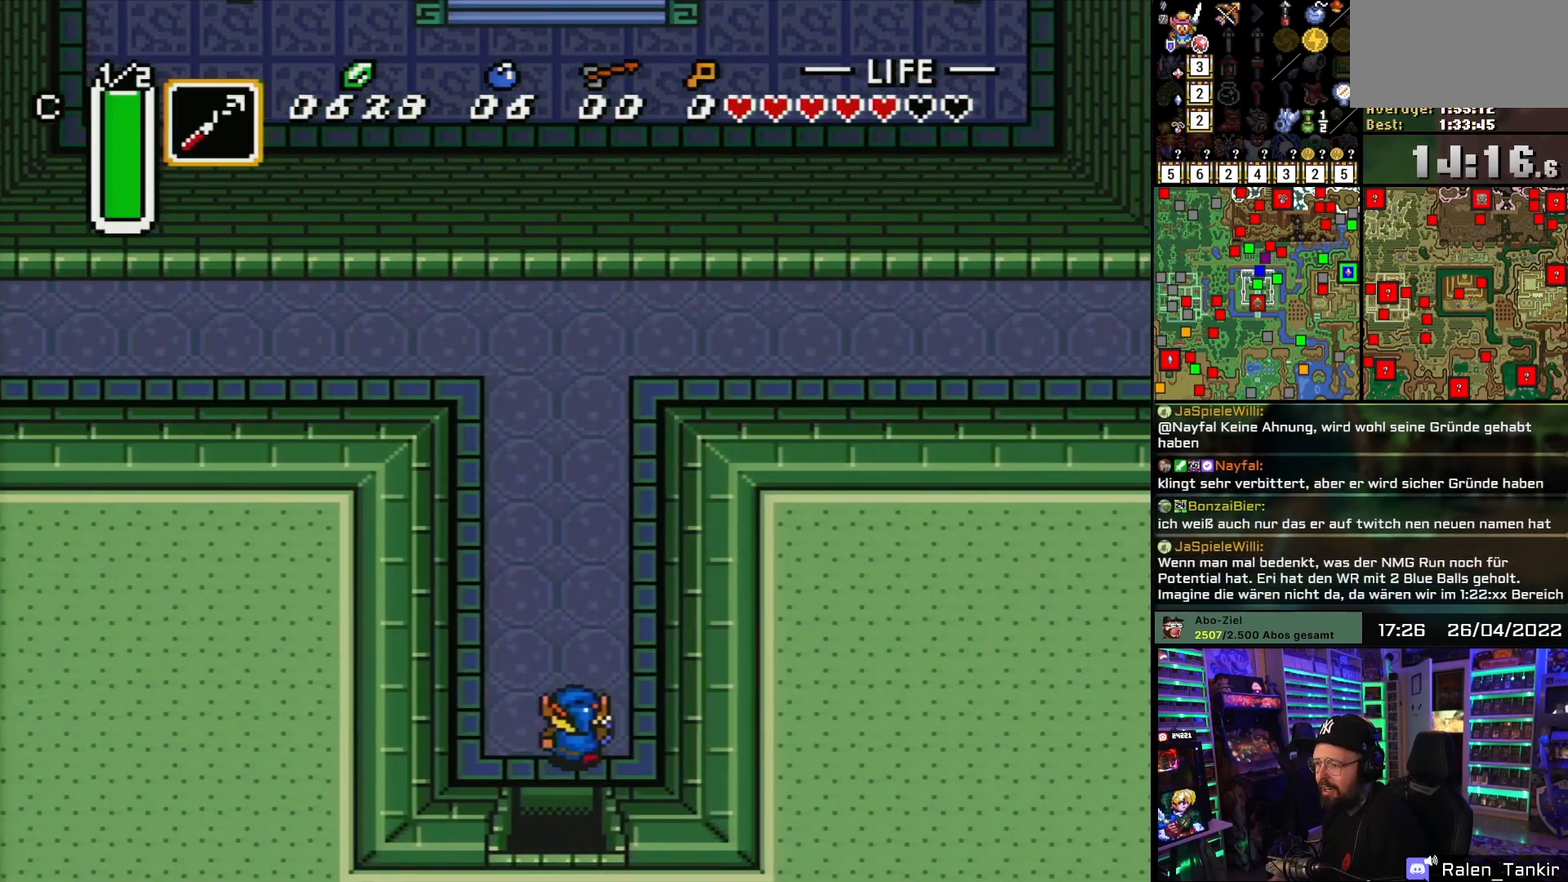
{"buttons": ["DPAD_UP"], "events": [[150, "DPAD_RIGHT", "up"], [367, "DPAD_RIGHT", "down"], [467, "DPAD_RIGHT", "up"]]}
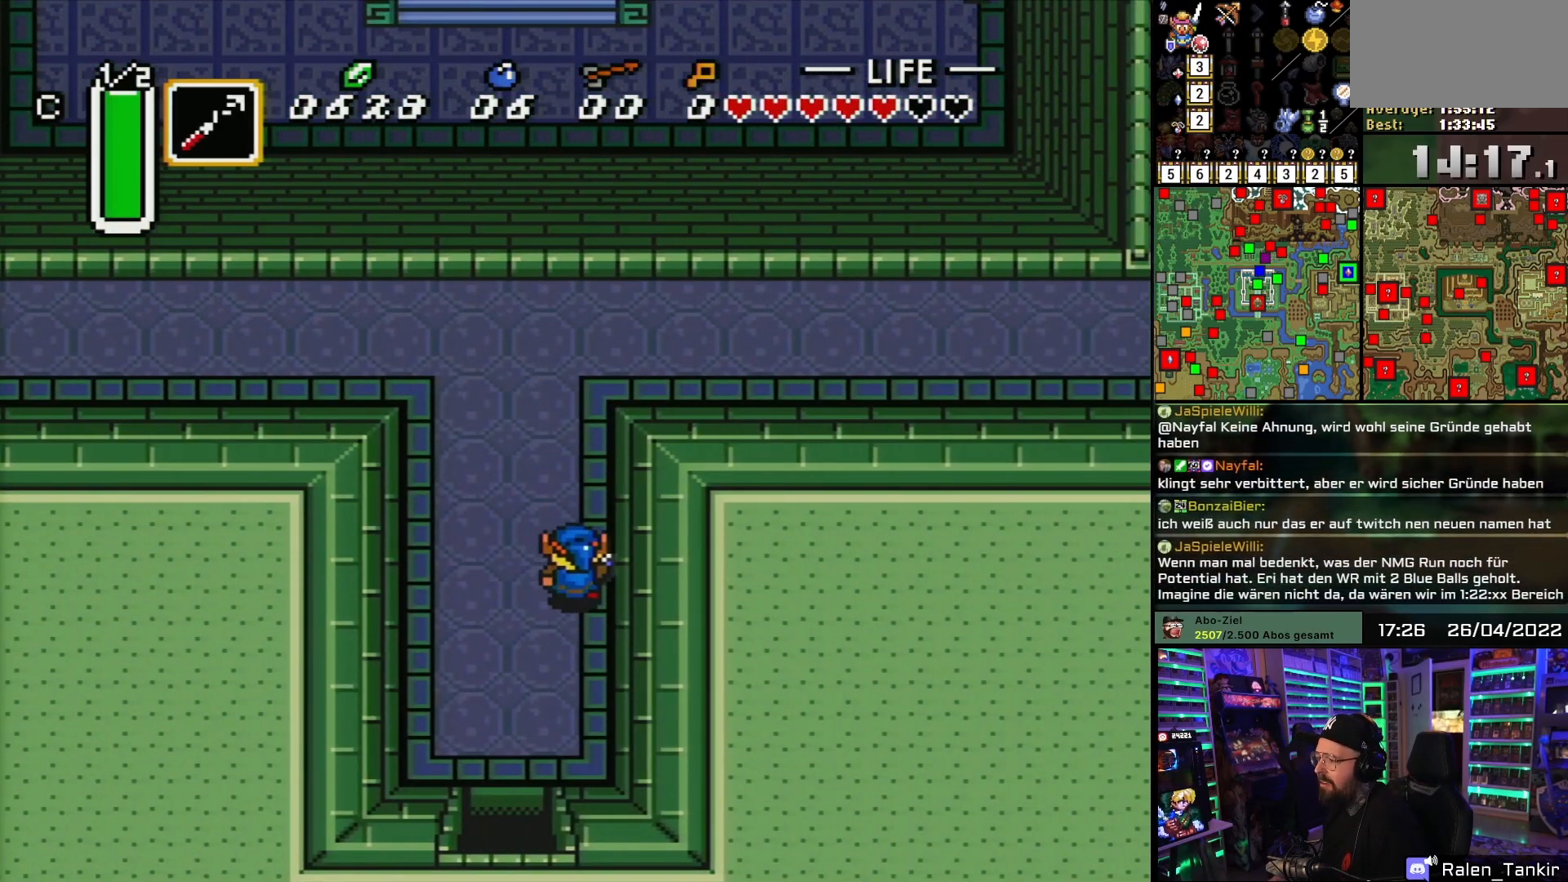
{"buttons": ["DPAD_UP"], "events": []}
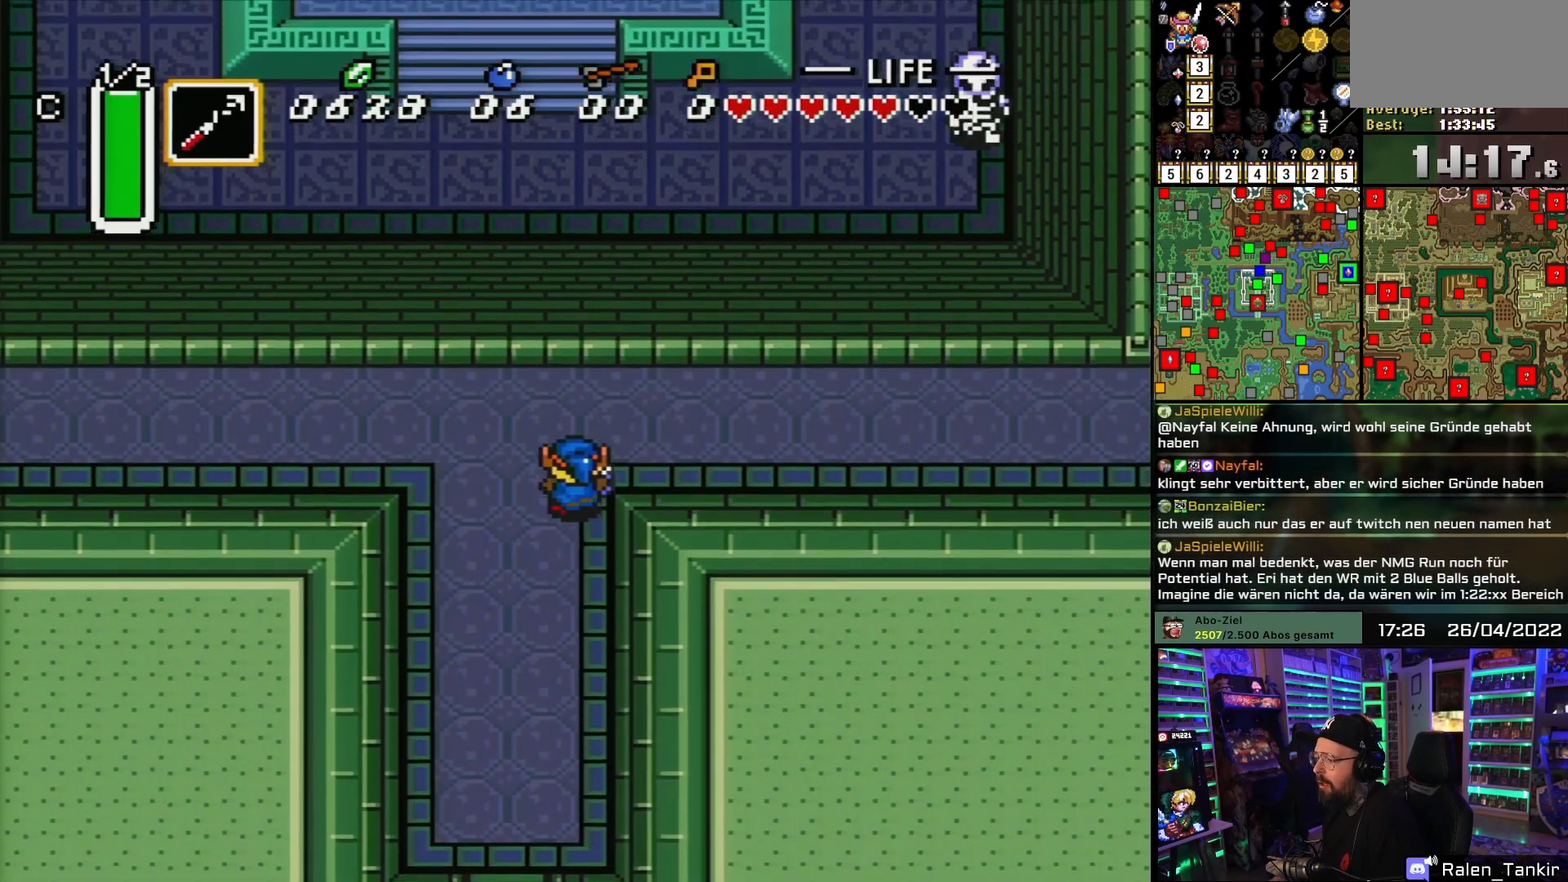
{"buttons": ["DPAD_RIGHT"], "events": [[67, "DPAD_RIGHT", "down"], [83, "DPAD_UP", "up"]]}
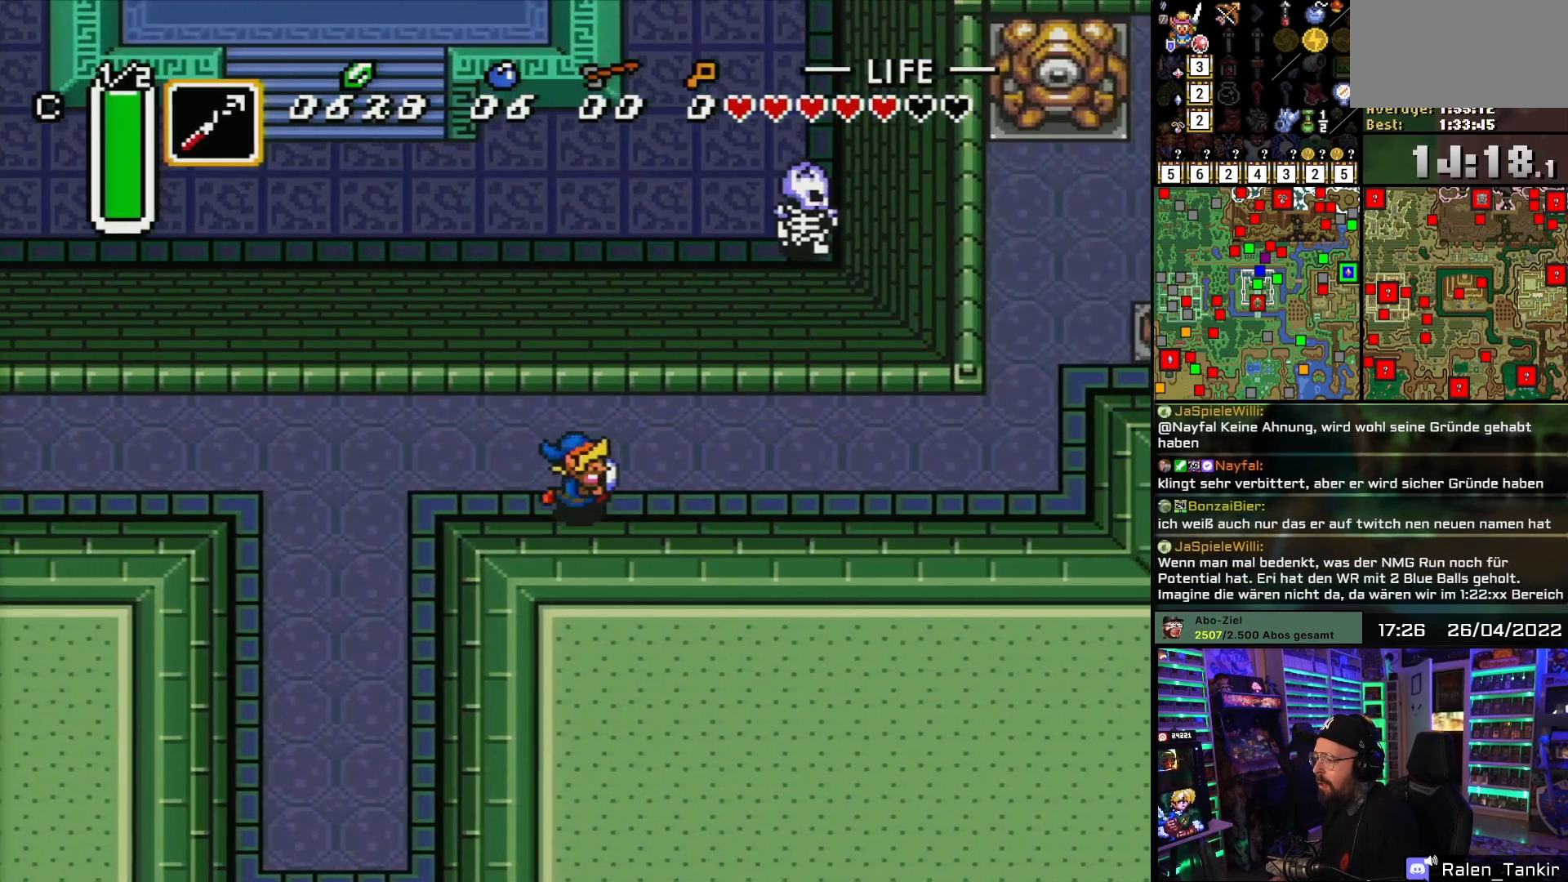
{"buttons": ["DPAD_RIGHT"], "events": []}
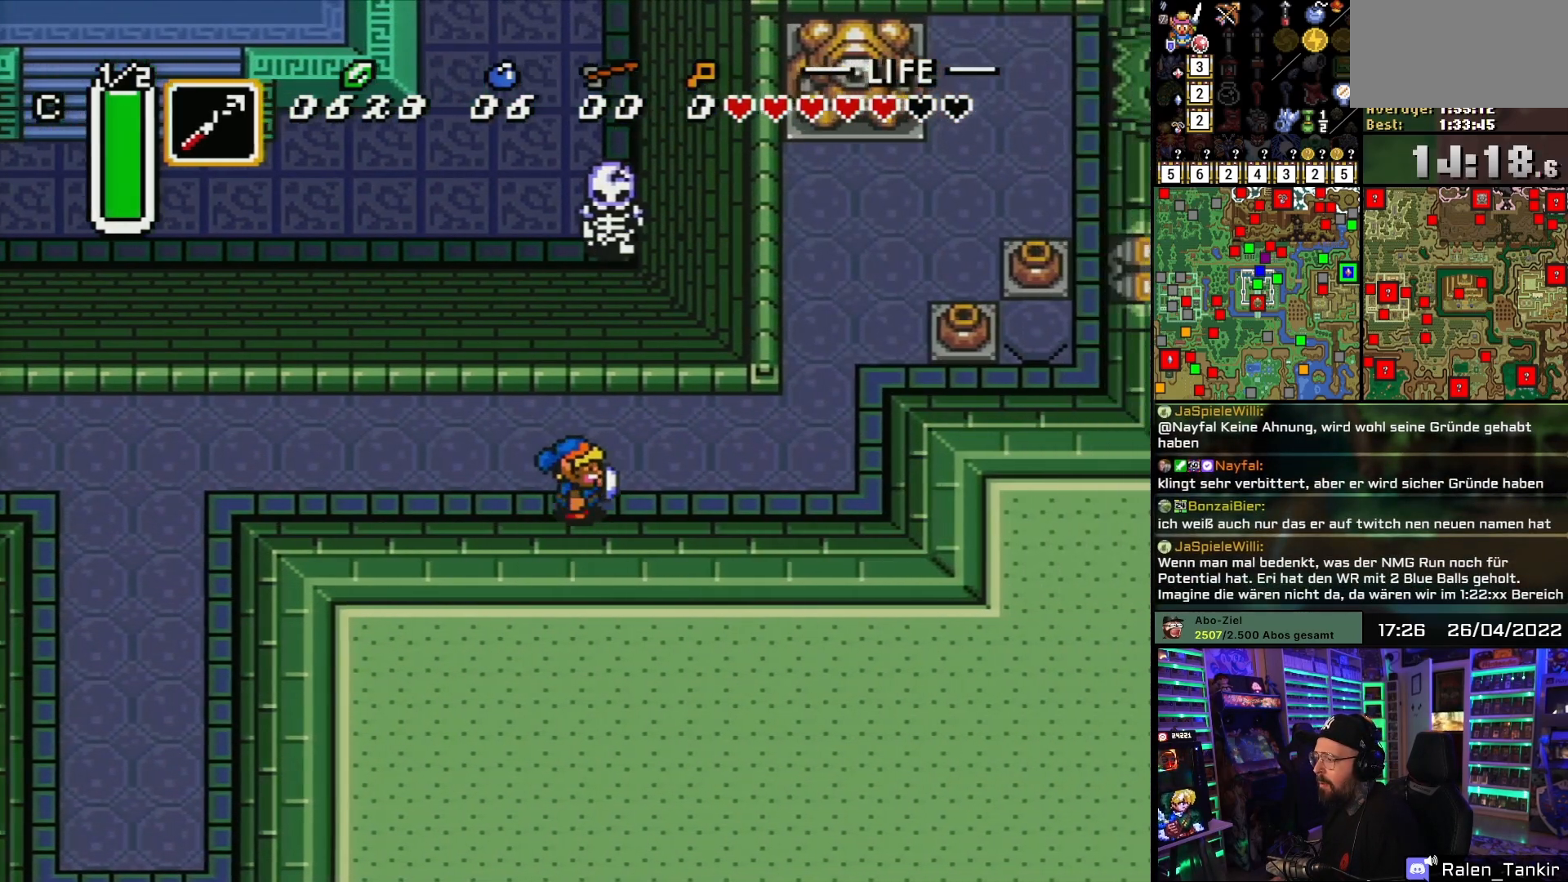
{"buttons": ["DPAD_UP", "DPAD_RIGHT"], "events": [[350, "DPAD_UP", "down"], [433, "DPAD_UP", "up"], [467, "DPAD_UP", "down"]]}
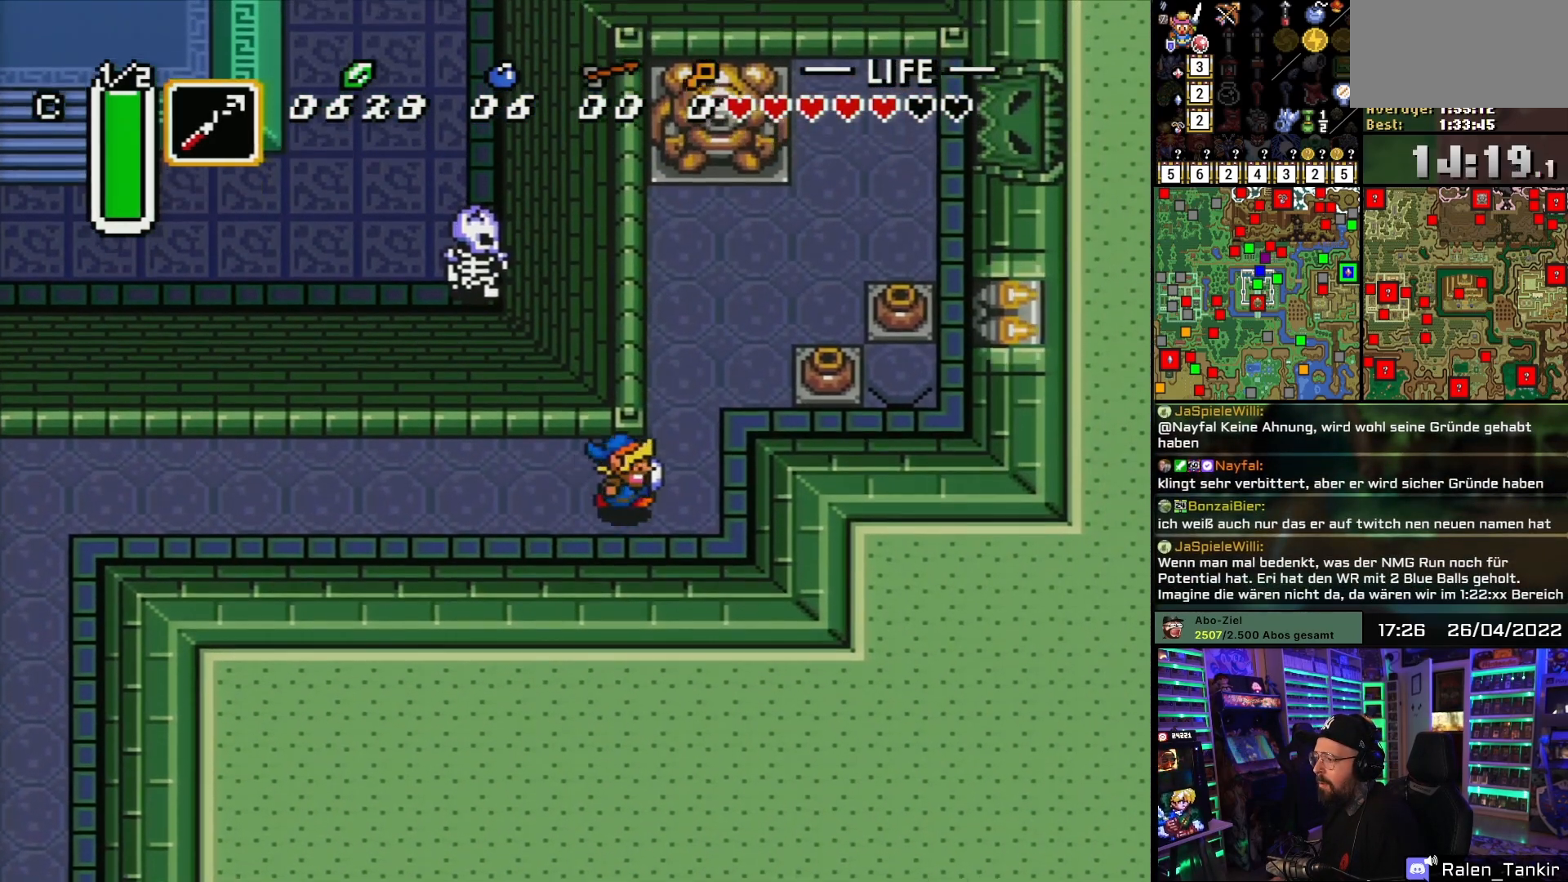
{"buttons": ["DPAD_UP"], "events": [[233, "DPAD_RIGHT", "up"]]}
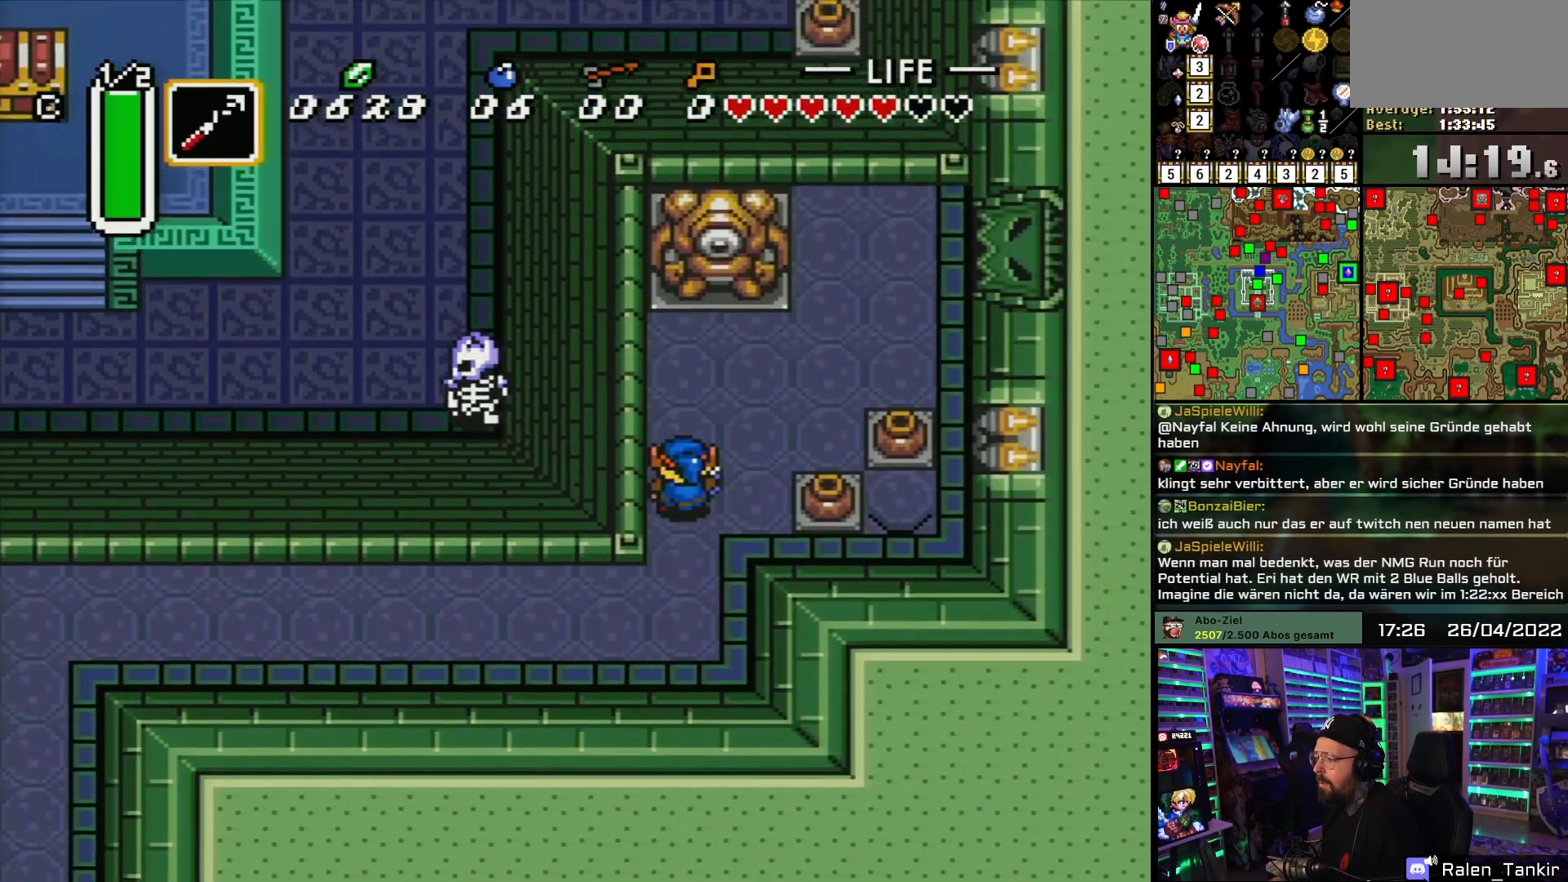
{"buttons": ["DPAD_RIGHT"], "events": [[117, "DPAD_RIGHT", "down"], [317, "DPAD_UP", "up"]]}
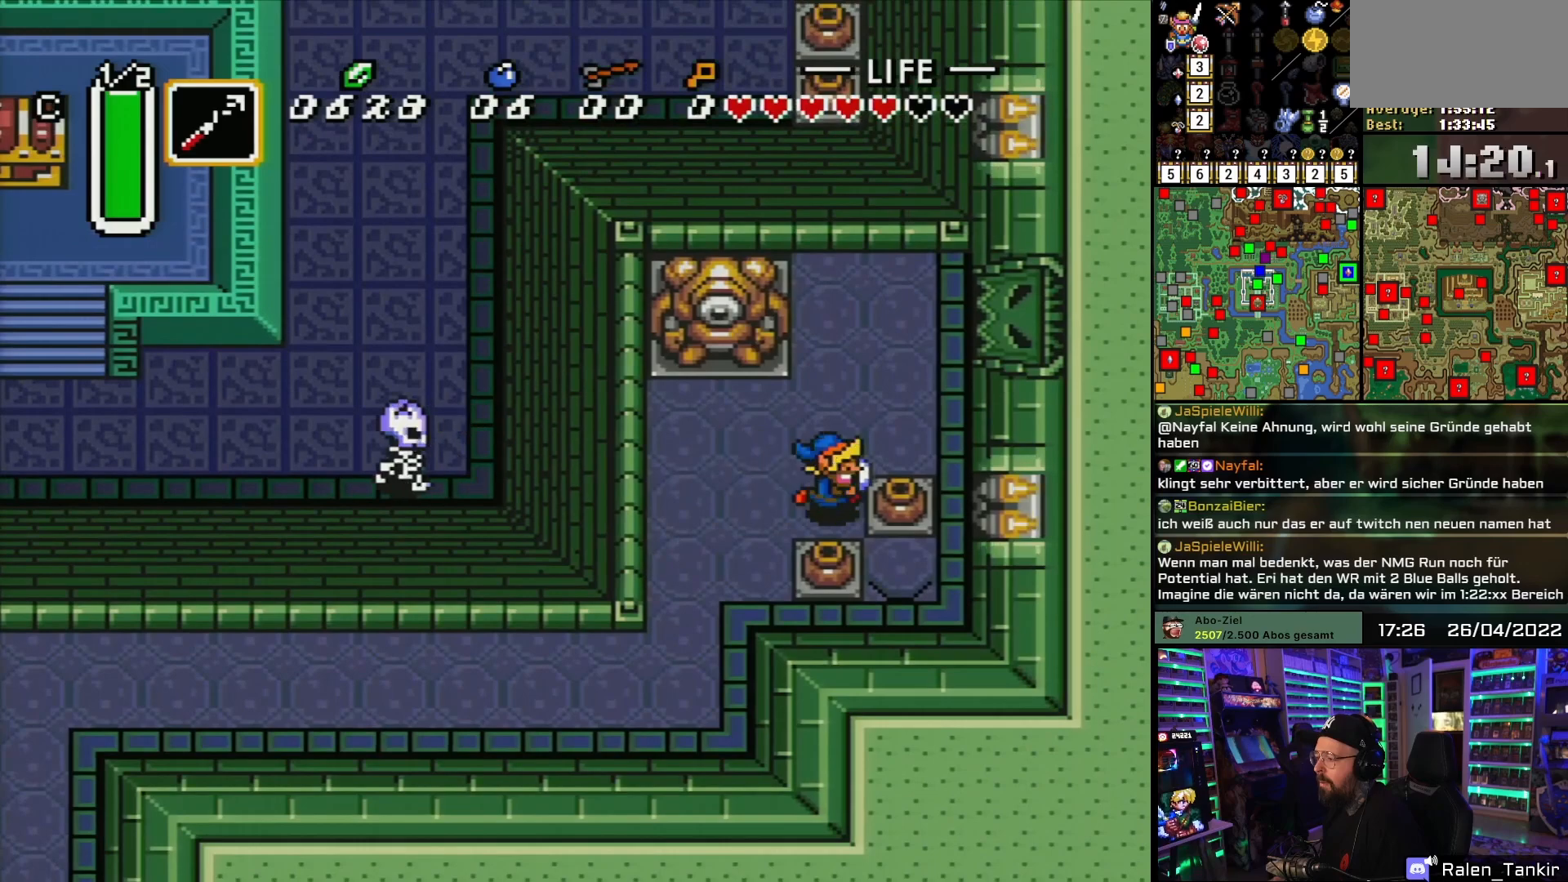
{"buttons": ["A", "DPAD_RIGHT"], "events": [[67, "A", "down"], [133, "A", "up"], [183, "A", "down"], [283, "A", "up"], [450, "A", "down"]]}
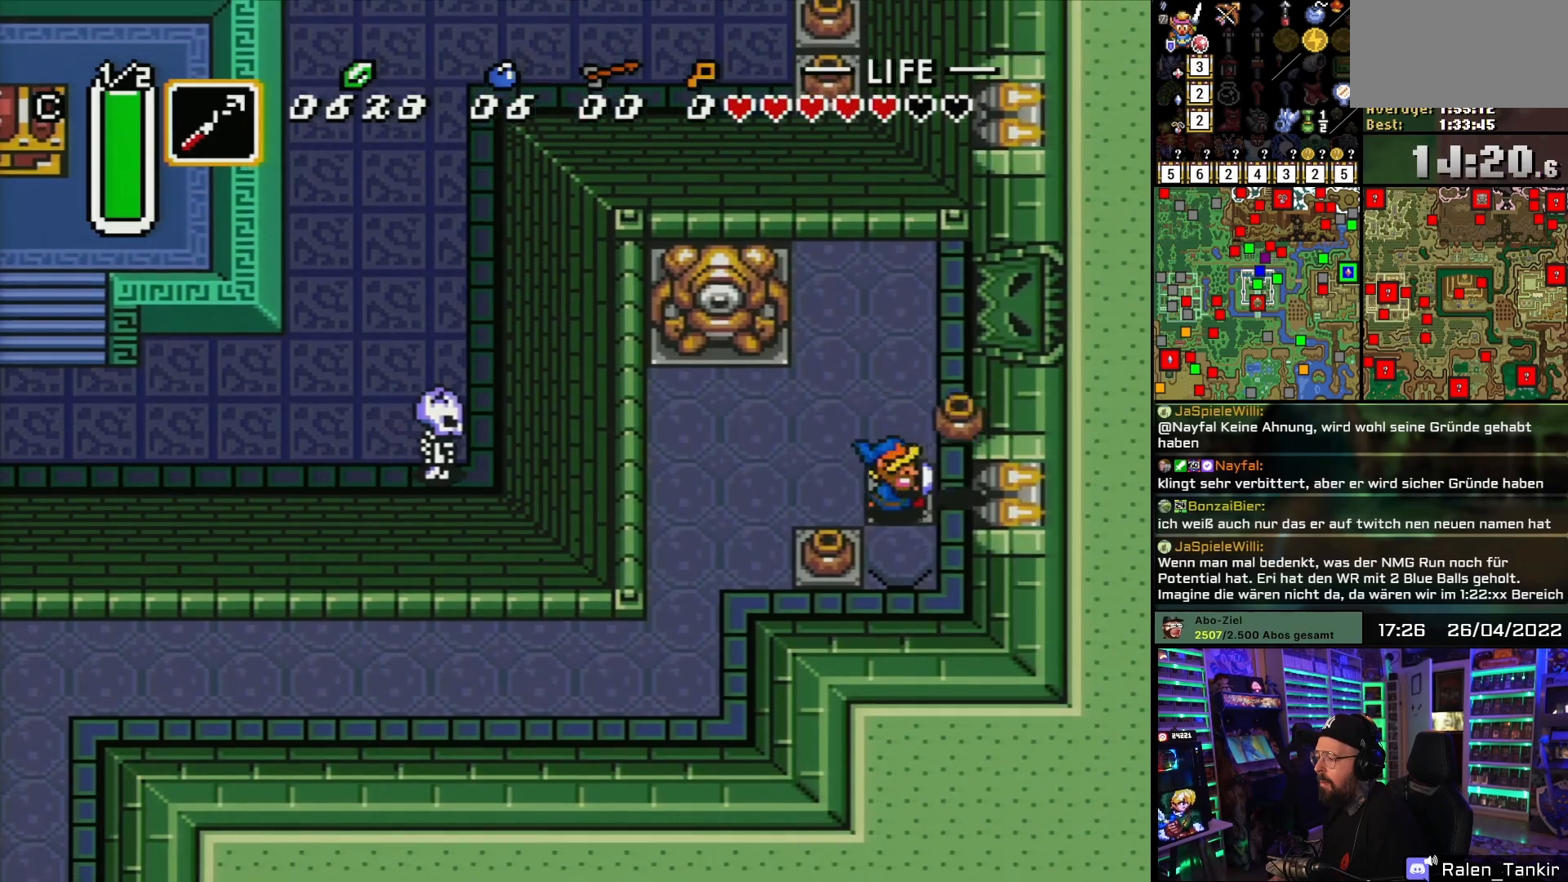
{"buttons": ["DPAD_UP"], "events": [[17, "DPAD_DOWN", "down"], [33, "A", "up"], [183, "DPAD_DOWN", "up"], [183, "DPAD_RIGHT", "up"], [200, "DPAD_LEFT", "down"], [200, "DPAD_UP", "down"], [233, "DPAD_LEFT", "up"], [367, "DPAD_UP", "up"], [483, "DPAD_UP", "down"]]}
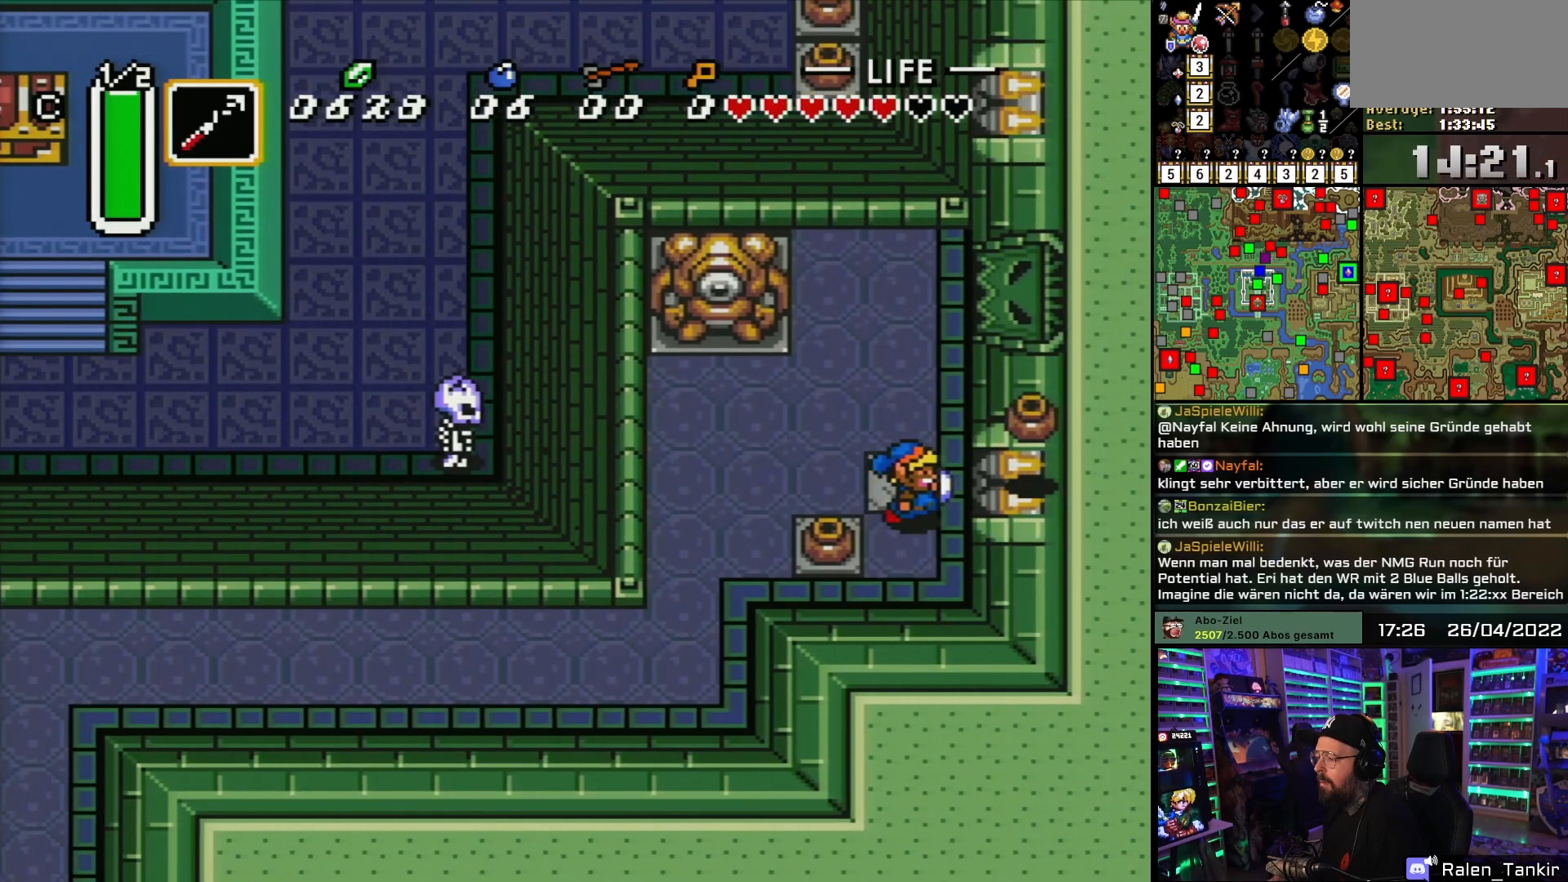
{"buttons": ["DPAD_UP"], "events": [[300, "DPAD_UP", "up"], [300, "START", "down"], [317, "DPAD_UP", "down"], [317, "START", "up"]]}
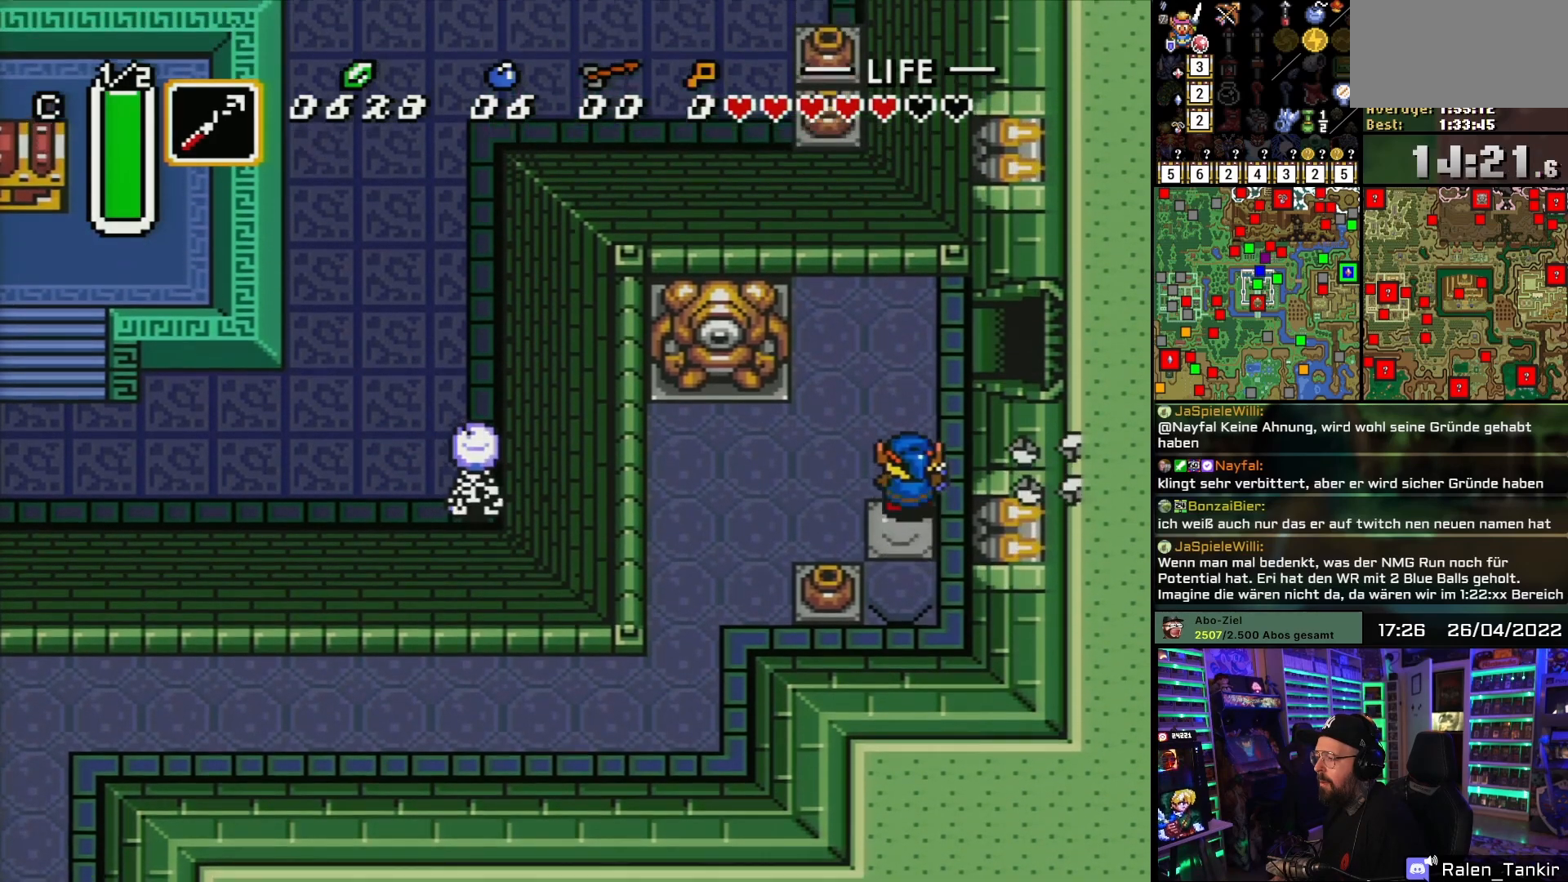
{"buttons": ["DPAD_RIGHT"], "events": [[433, "DPAD_RIGHT", "down"], [500, "DPAD_UP", "up"]]}
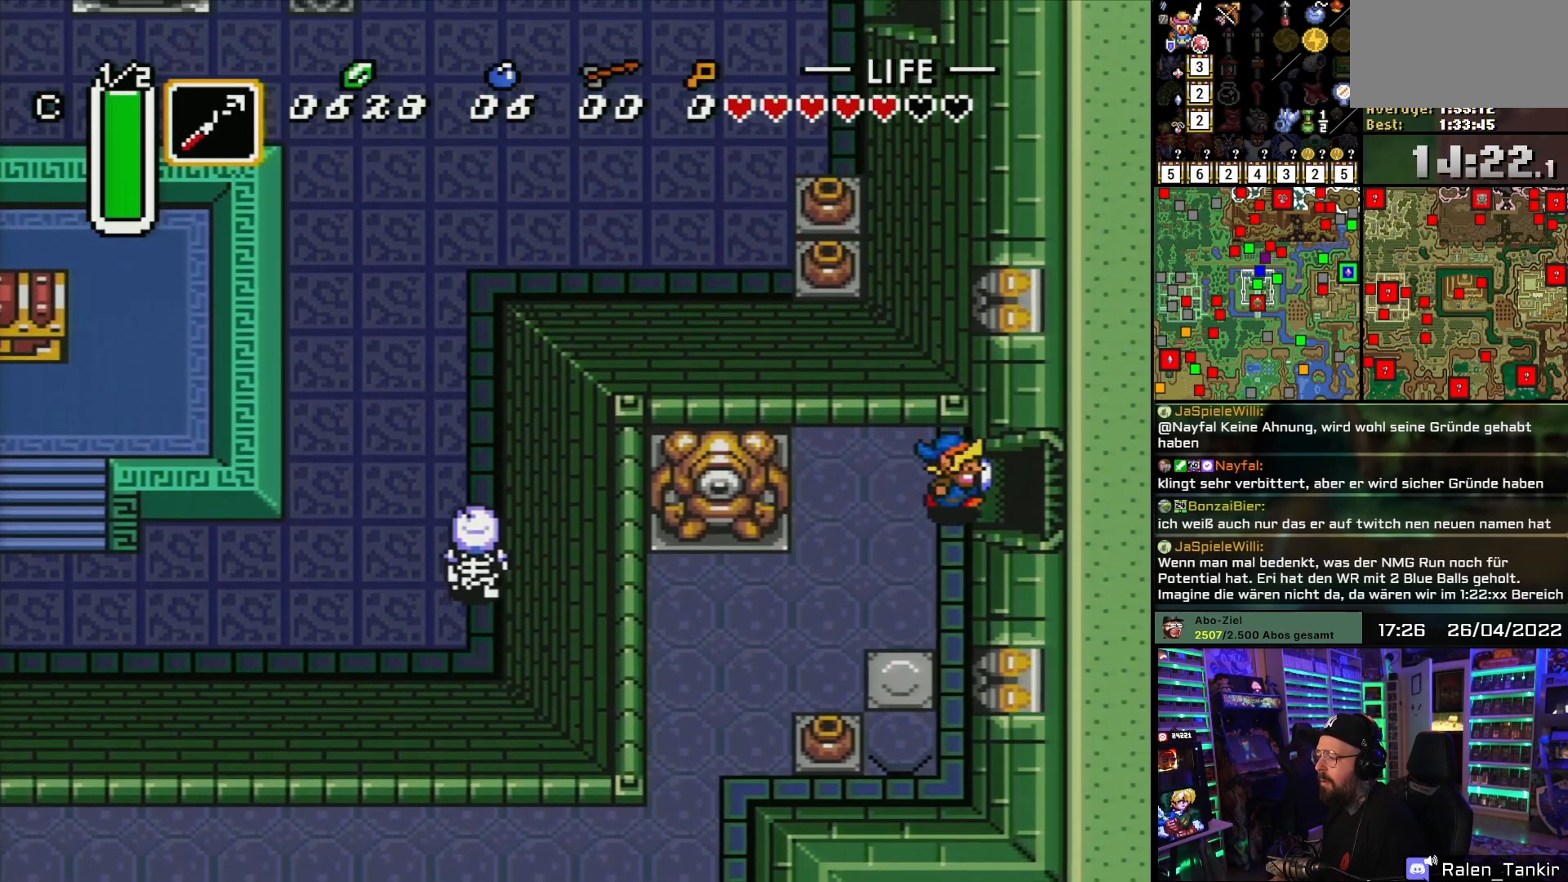
{"buttons": ["DPAD_RIGHT"], "events": [[267, "DPAD_LEFT", "down"], [267, "DPAD_RIGHT", "up"], [283, "DPAD_LEFT", "up"], [283, "DPAD_RIGHT", "down"]]}
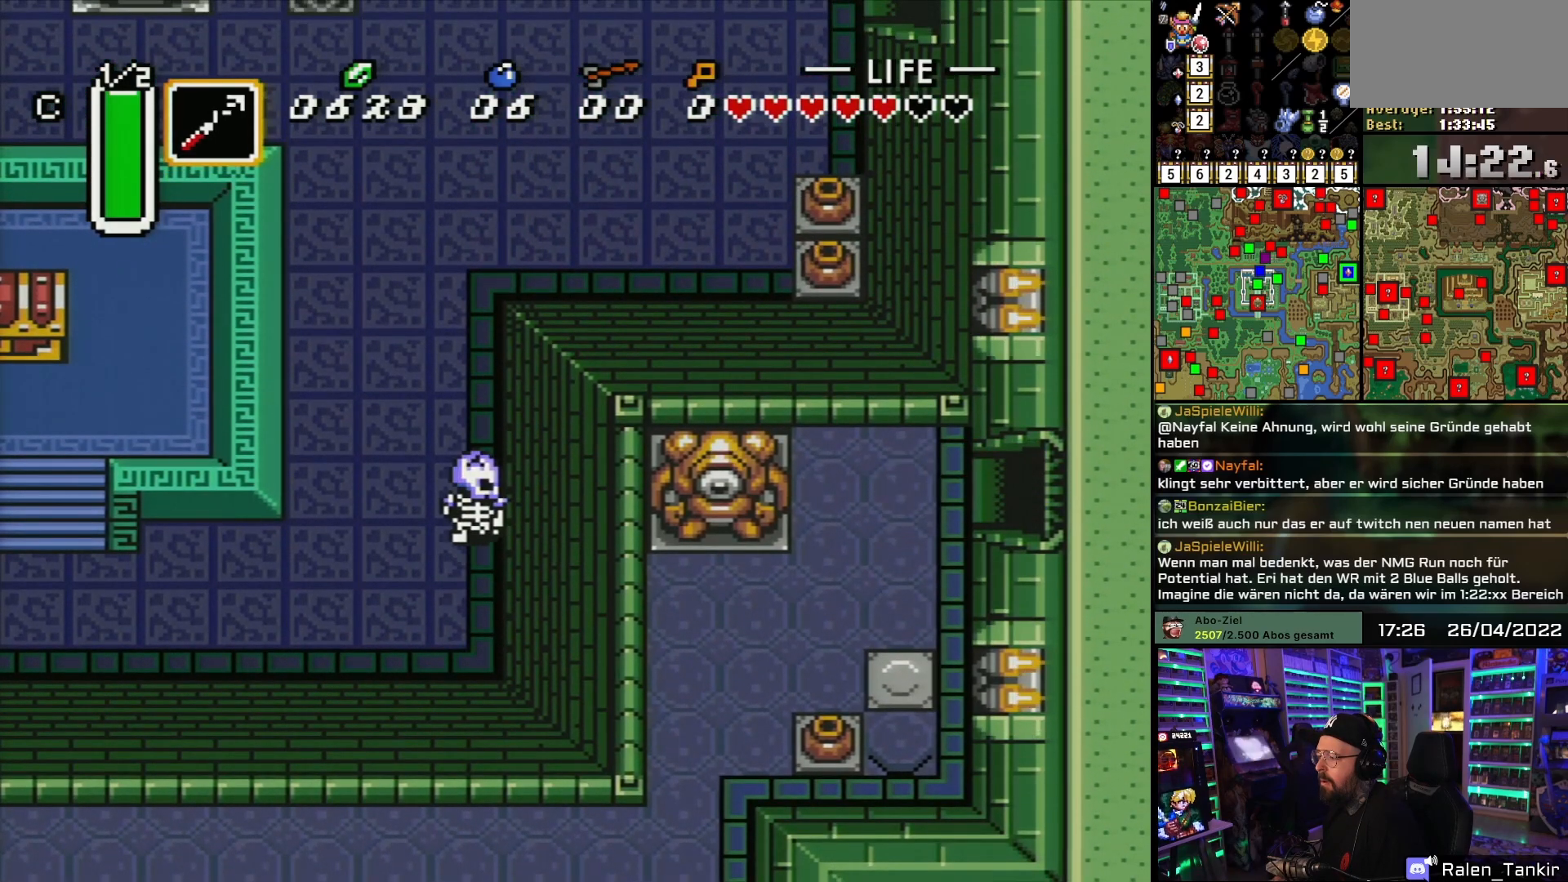
{"buttons": ["A", "DPAD_RIGHT"], "events": [[483, "A", "down"]]}
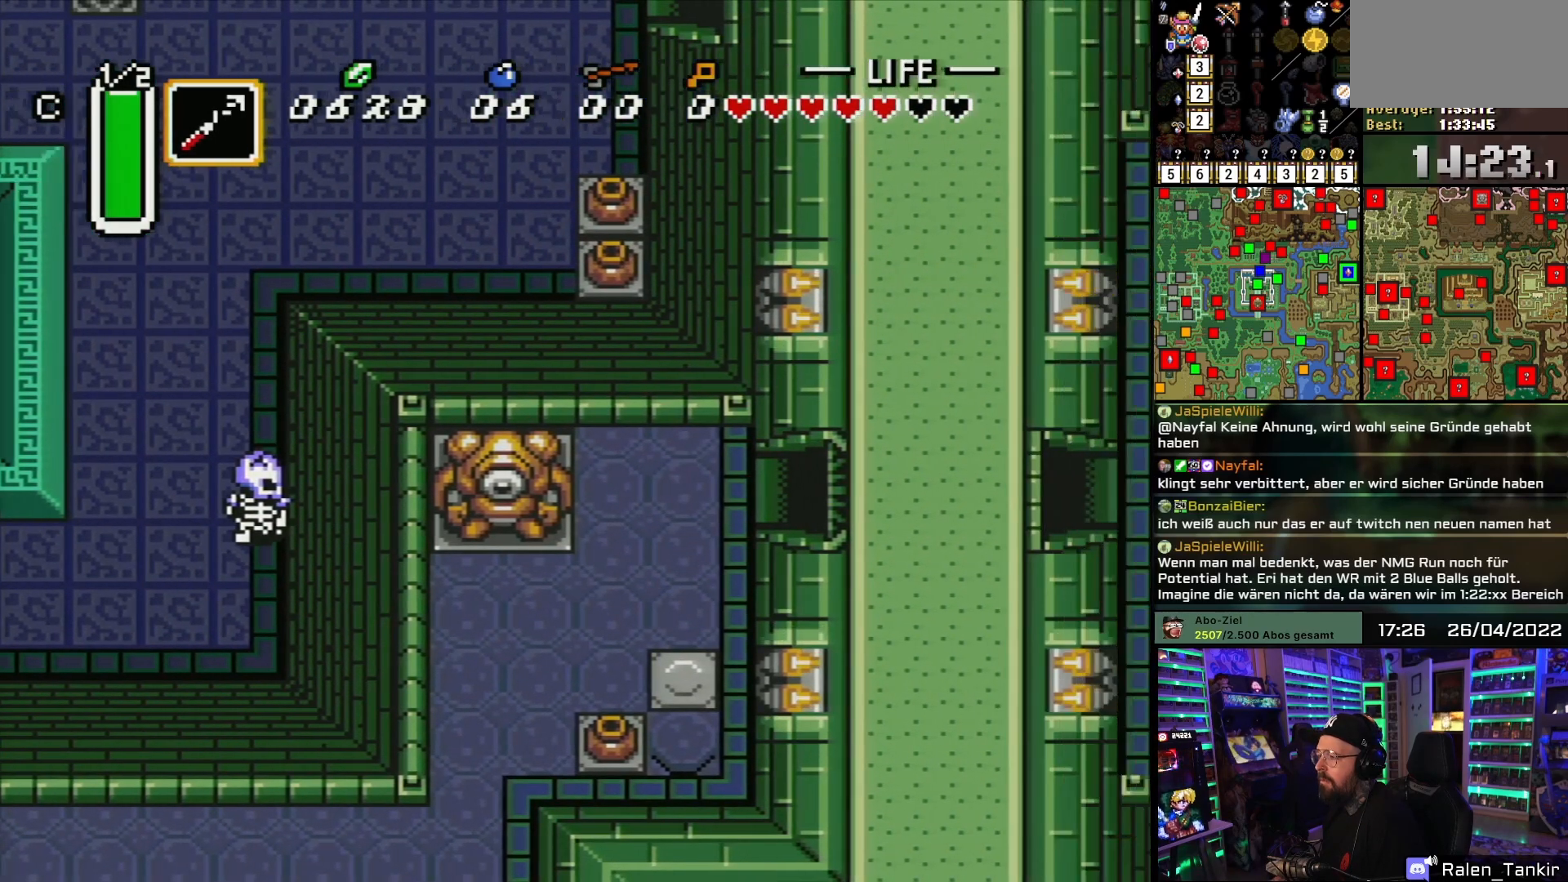
{"buttons": ["DPAD_RIGHT"], "events": [[17, "DPAD_RIGHT", "up"], [133, "A", "up"], [317, "A", "down"], [450, "A", "up"], [483, "DPAD_RIGHT", "down"]]}
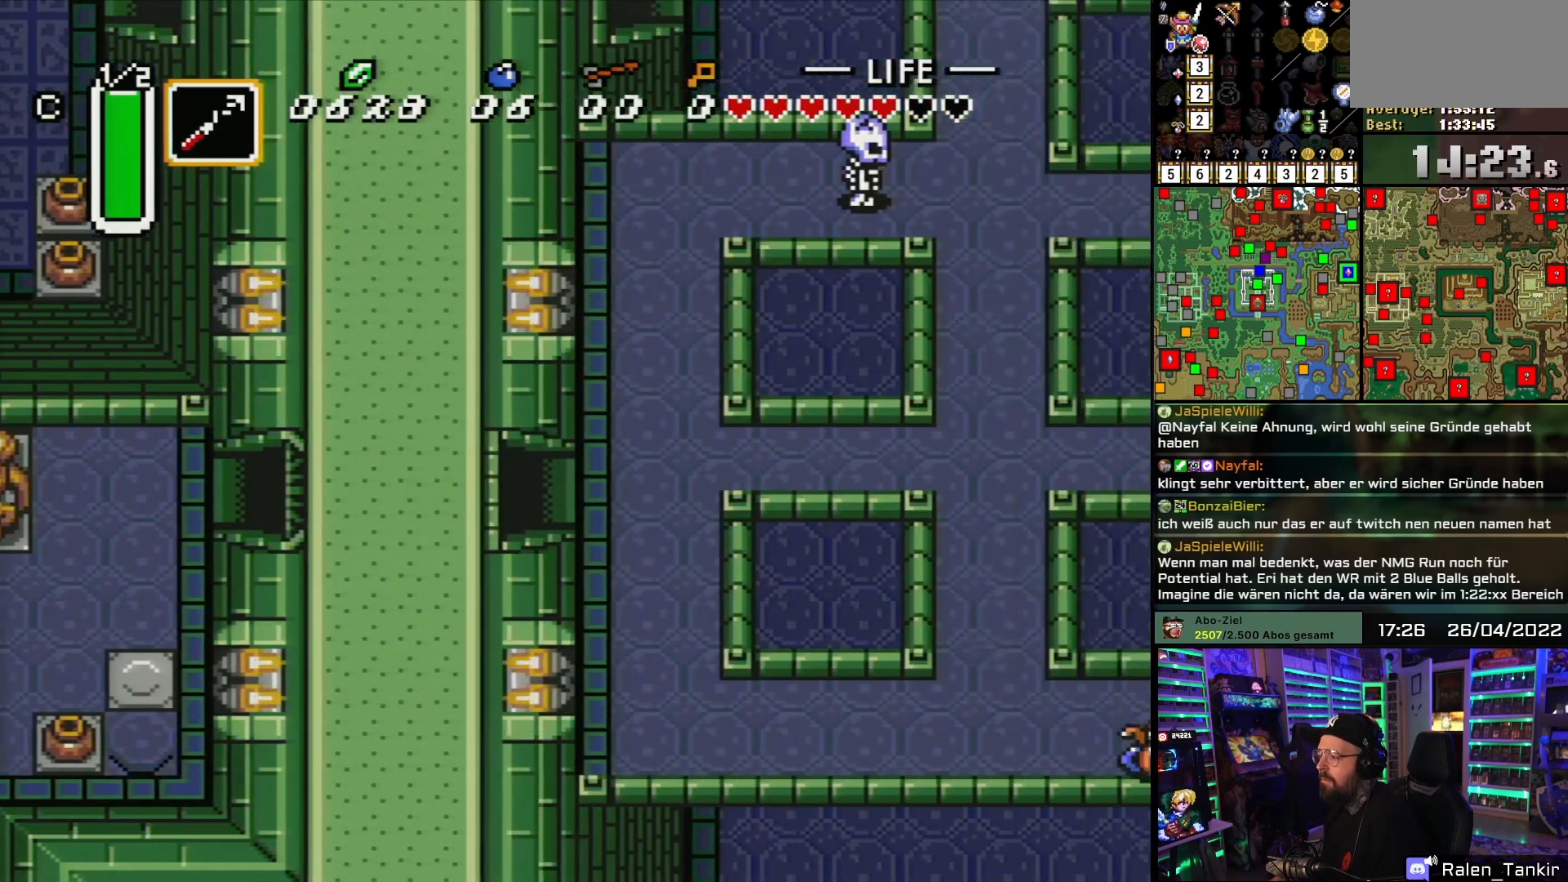
{"buttons": ["DPAD_DOWN", "DPAD_RIGHT"], "events": [[350, "DPAD_DOWN", "down"]]}
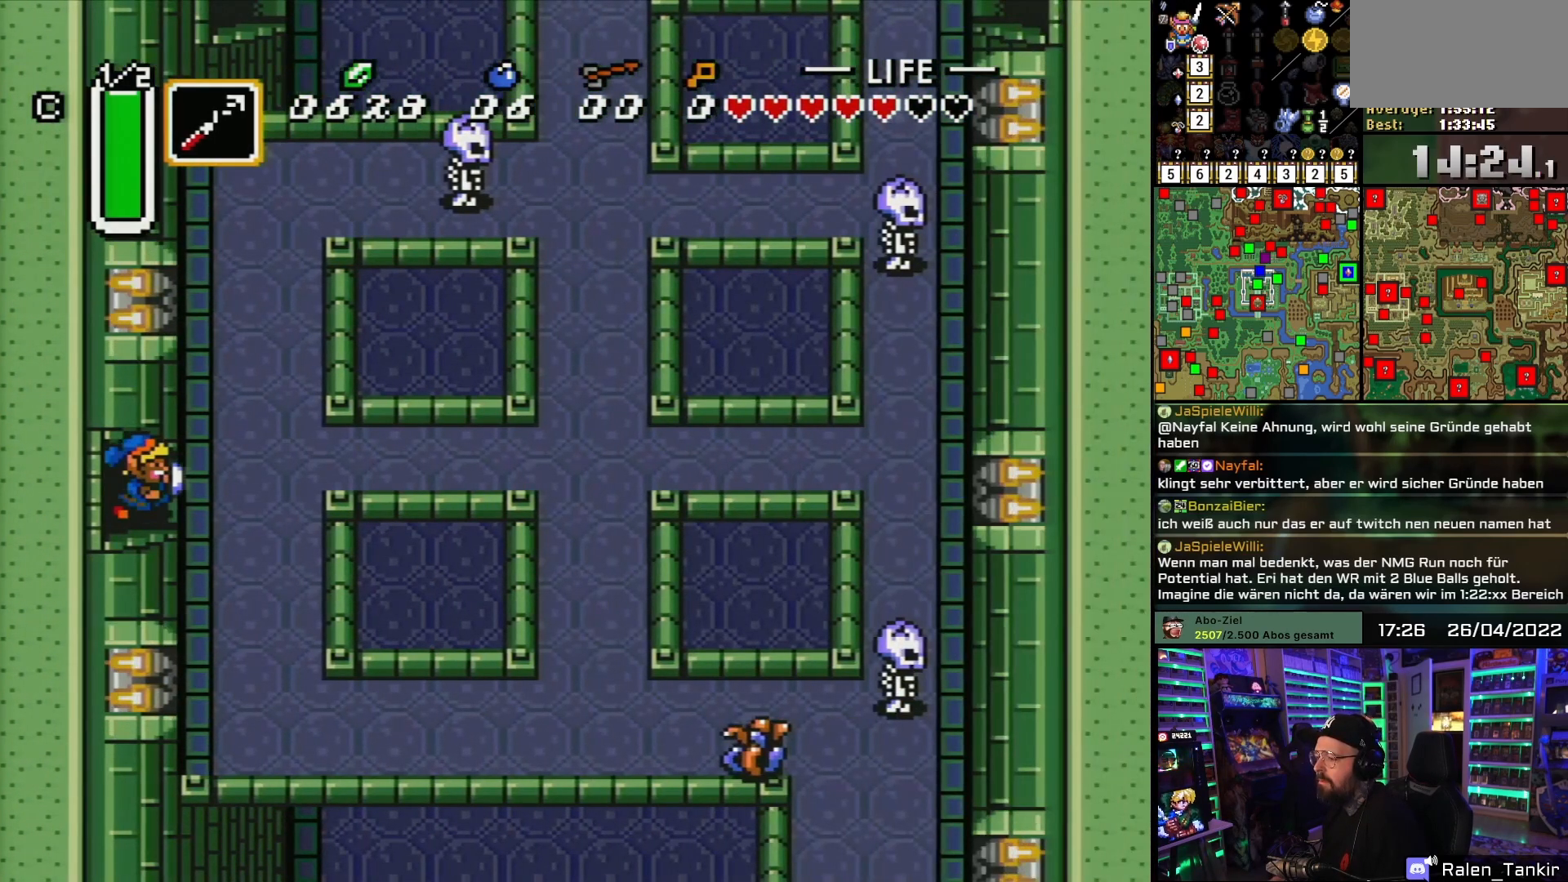
{"buttons": ["DPAD_DOWN"], "events": [[267, "DPAD_RIGHT", "up"]]}
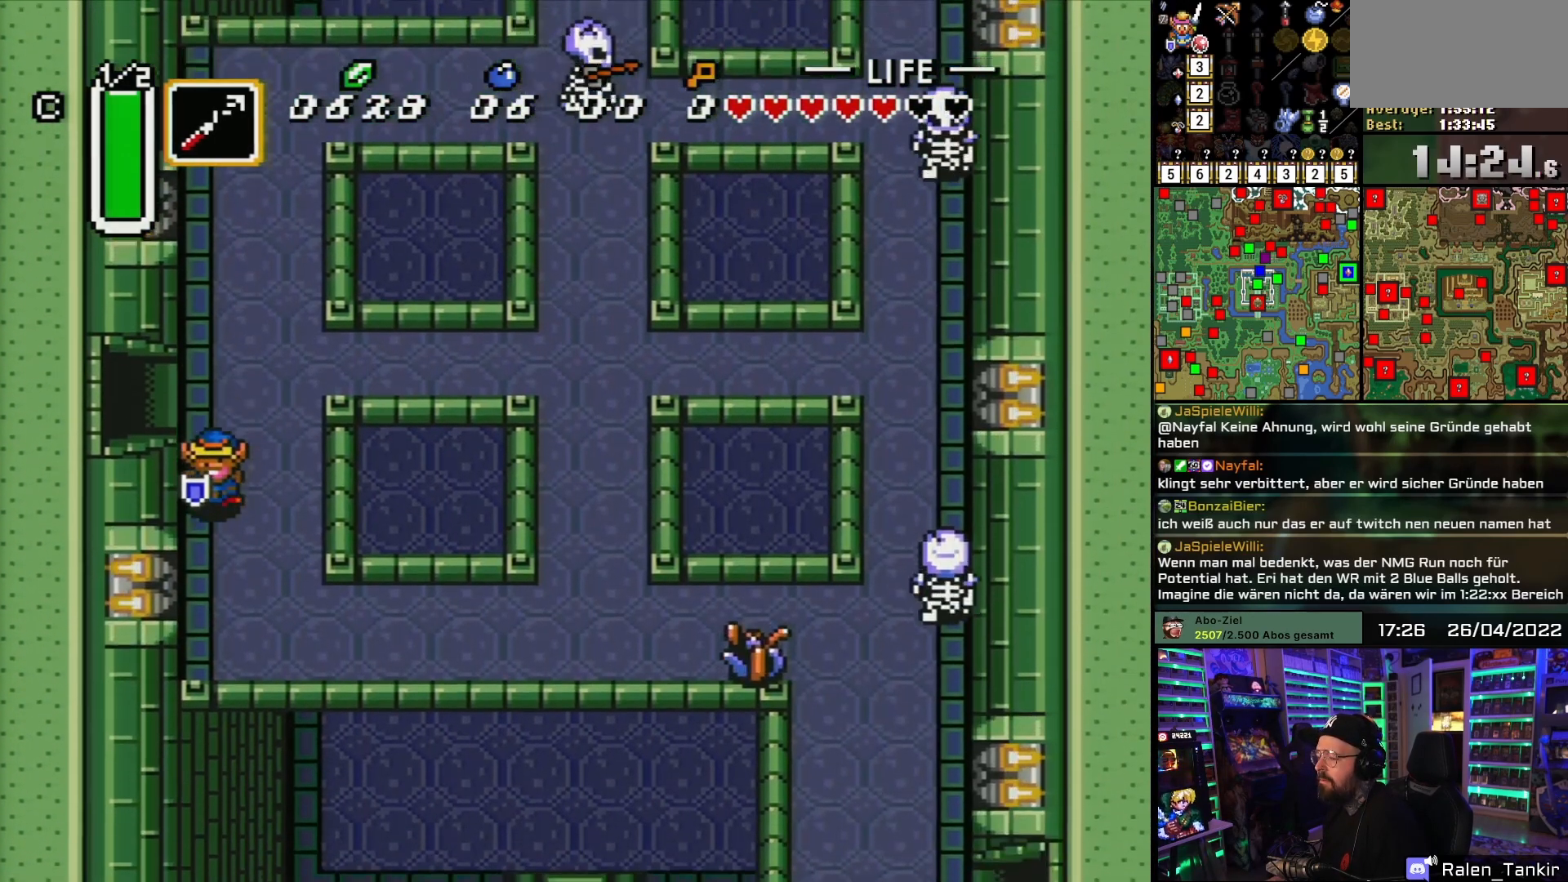
{"buttons": ["DPAD_DOWN", "DPAD_RIGHT"], "events": [[150, "DPAD_RIGHT", "down"], [200, "DPAD_RIGHT", "up"], [267, "DPAD_RIGHT", "down"]]}
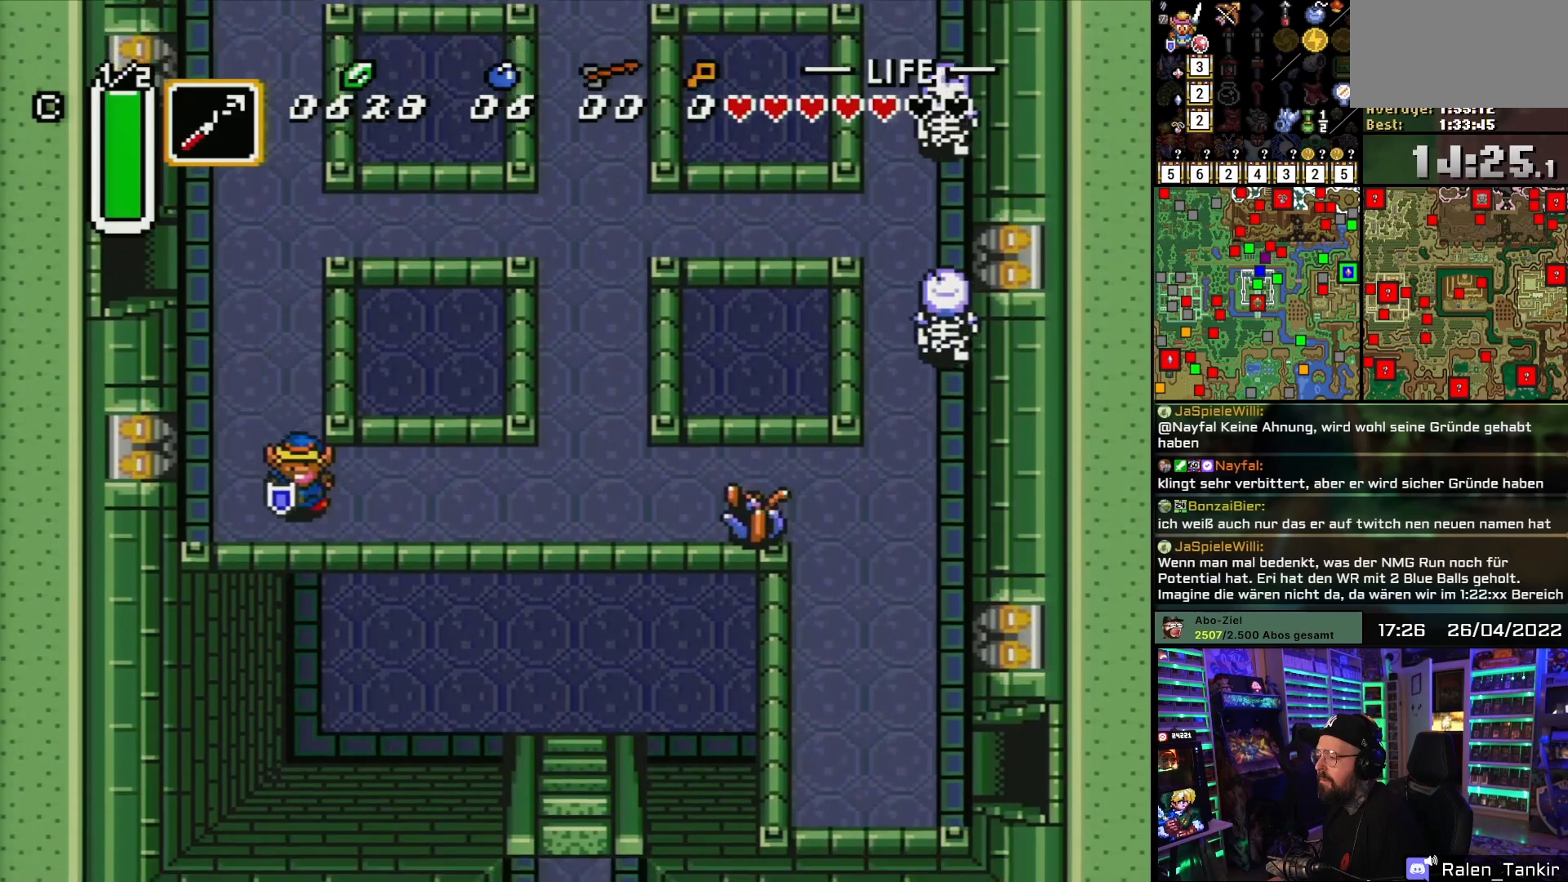
{"buttons": ["DPAD_DOWN", "DPAD_RIGHT"], "events": [[100, "DPAD_DOWN", "up"], [433, "DPAD_DOWN", "down"]]}